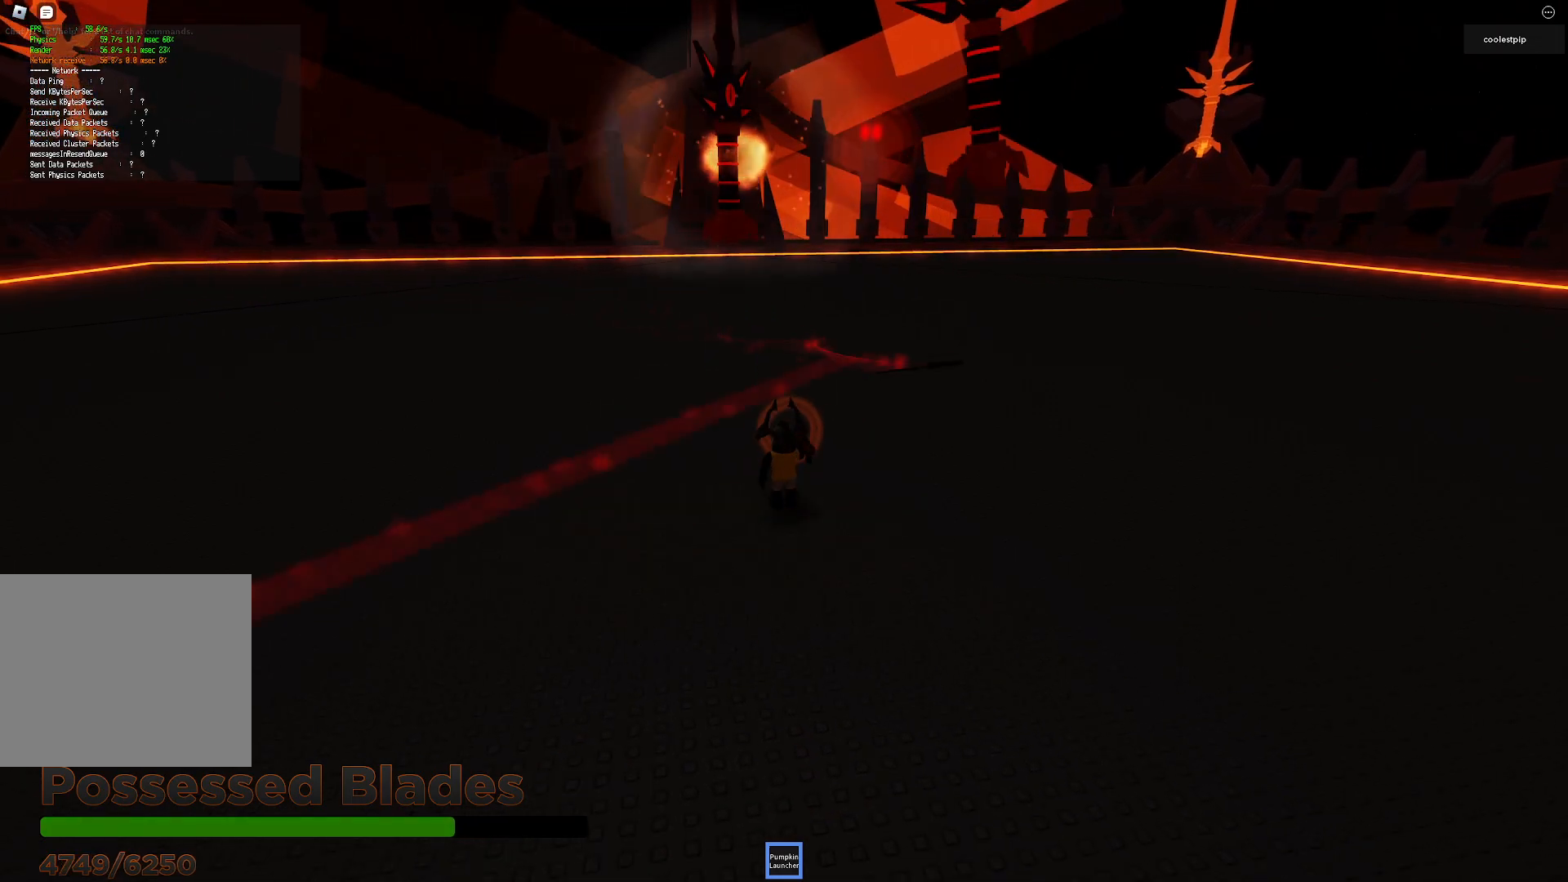
Gameplay with keyboard; each line is a JSON object with the keys held at the frame after it. "events" lists presses ("down") and releases ("up") of "a", "ctrl", "d", "e", "q", "s", "shift", "space" and "w" between this image and that frame as [ms after this image, input, new state], when the widget could be followed in between. No other keys are recorded. Mouse input is not recorded.
{"keys": ["d", "s"], "events": [[16, "w", "down"], [183, "w", "up"], [300, "s", "down"], [383, "d", "down"]]}
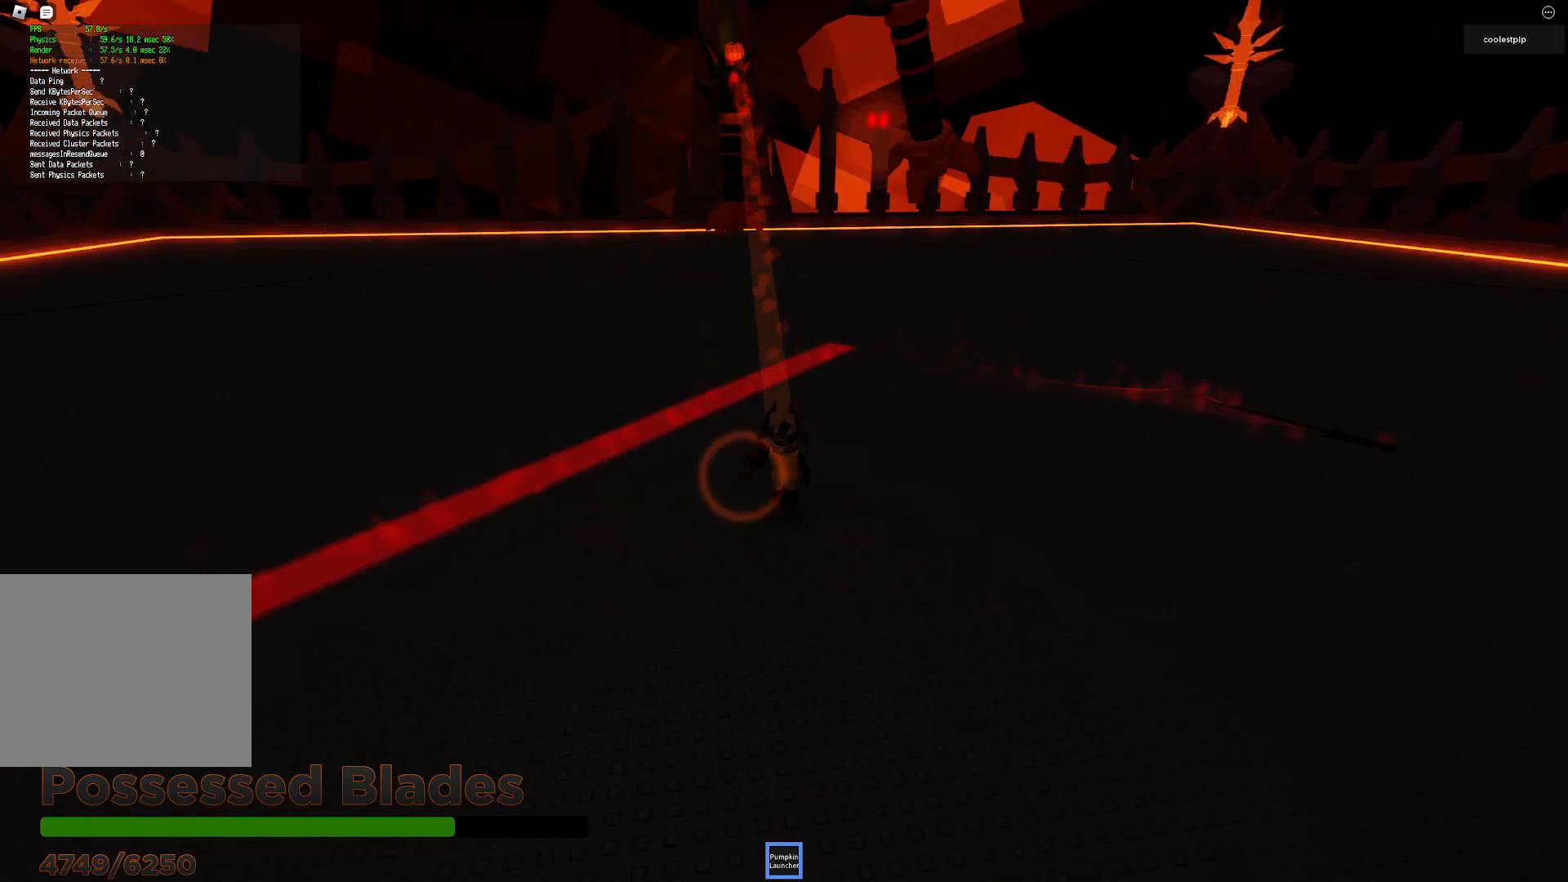
{"keys": ["a", "space", "w"], "events": [[183, "s", "up"], [200, "d", "up"], [283, "w", "down"], [316, "space", "down"], [383, "a", "down"]]}
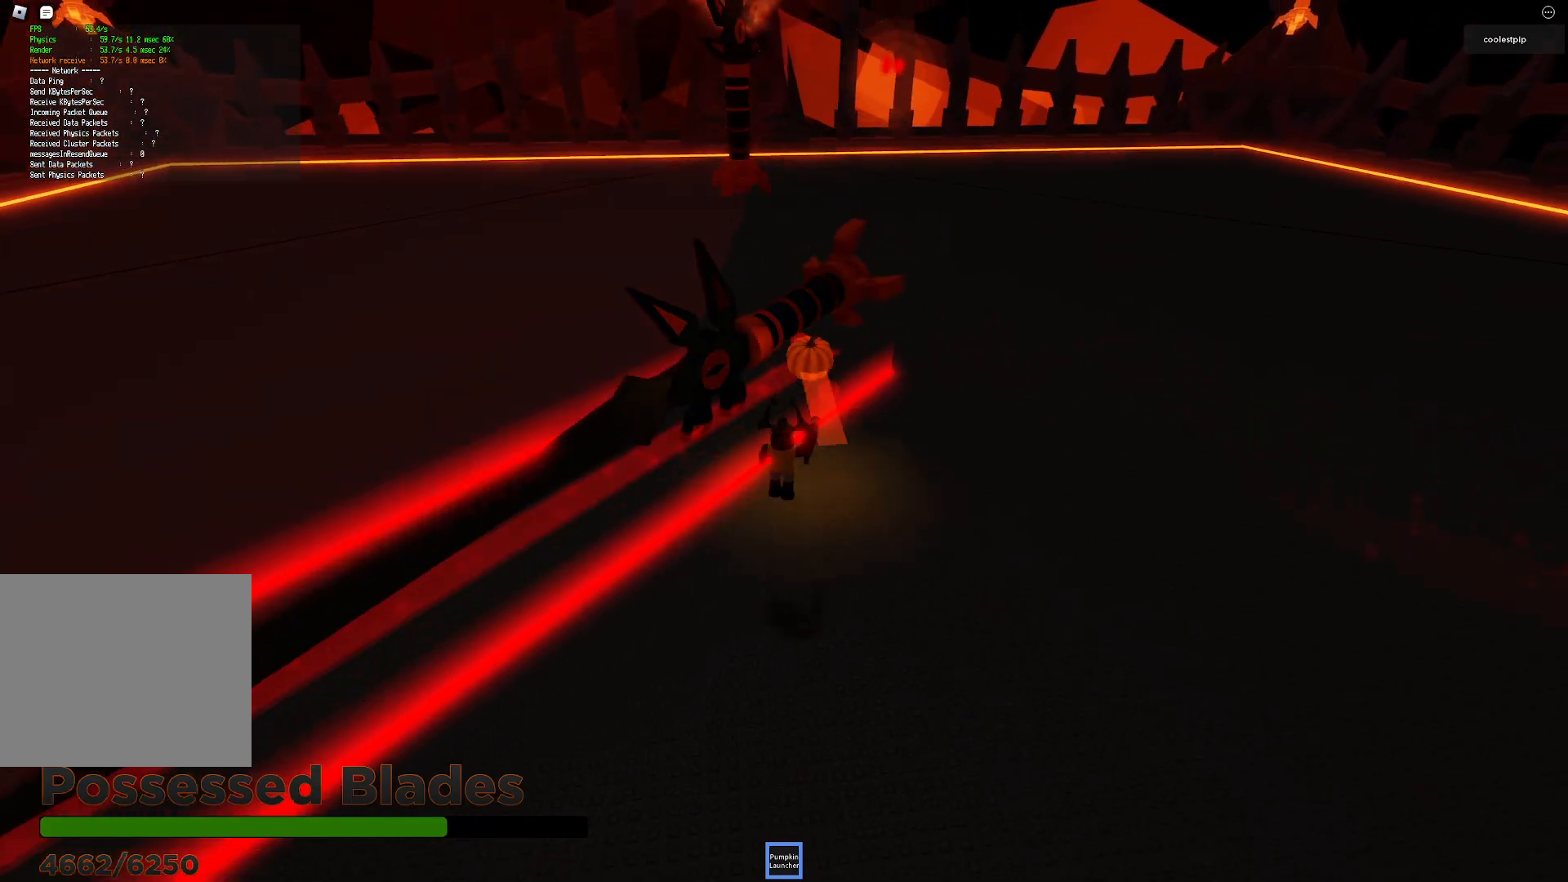
{"keys": ["s"], "events": [[50, "space", "up"], [66, "a", "up"], [150, "w", "up"], [166, "w", "down"], [350, "w", "up"], [483, "s", "down"]]}
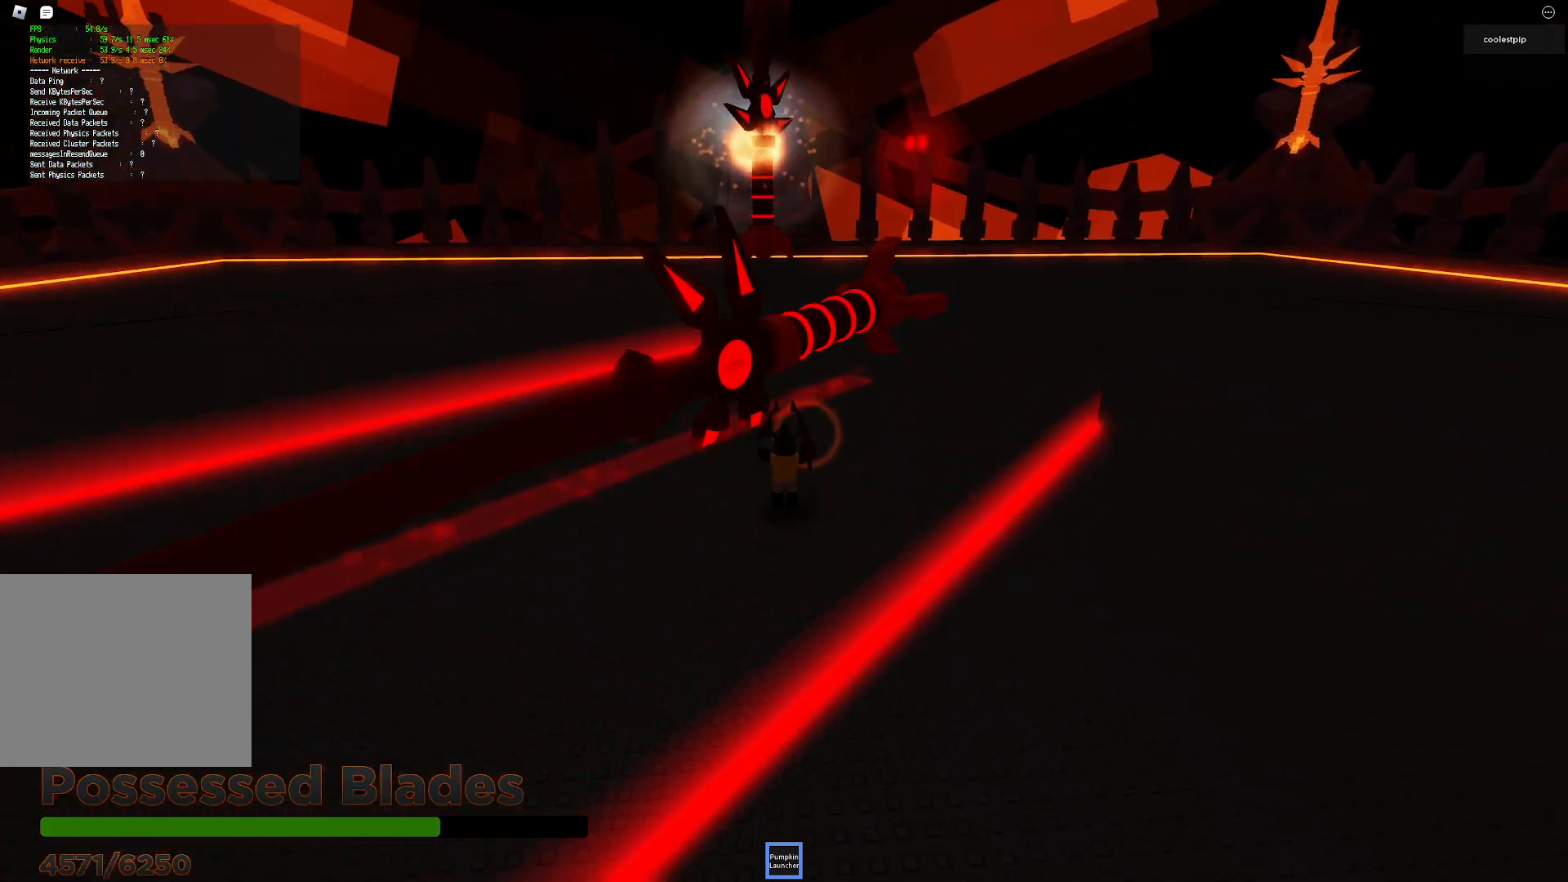
{"keys": [], "events": [[150, "s", "up"], [166, "space", "down"], [250, "w", "down"], [466, "space", "up"], [483, "w", "up"]]}
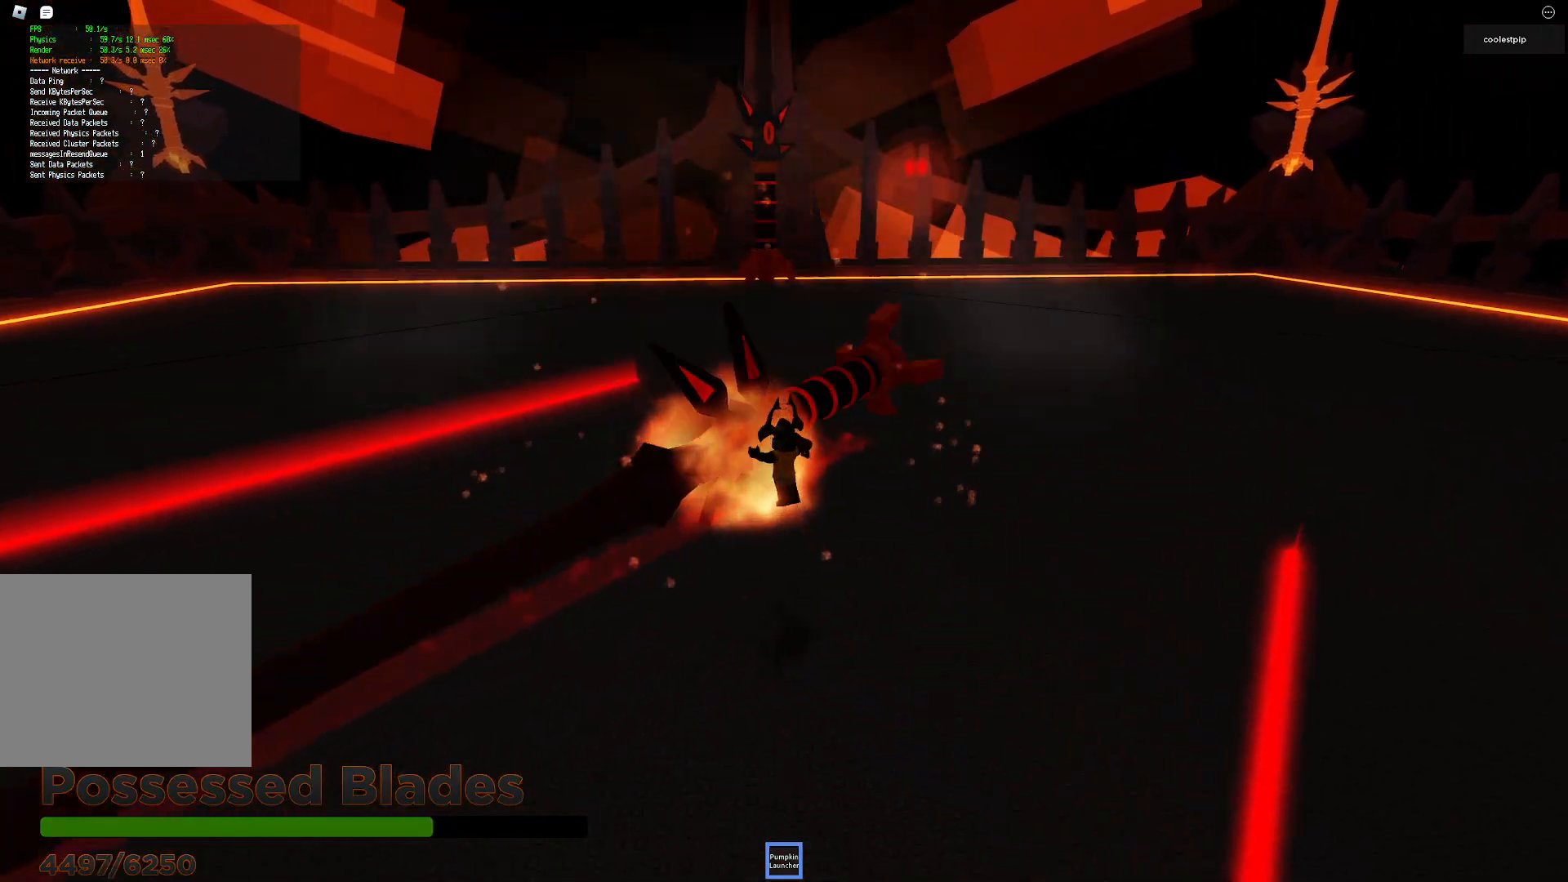
{"keys": ["w"], "events": [[116, "s", "down"], [266, "s", "up"], [483, "w", "down"]]}
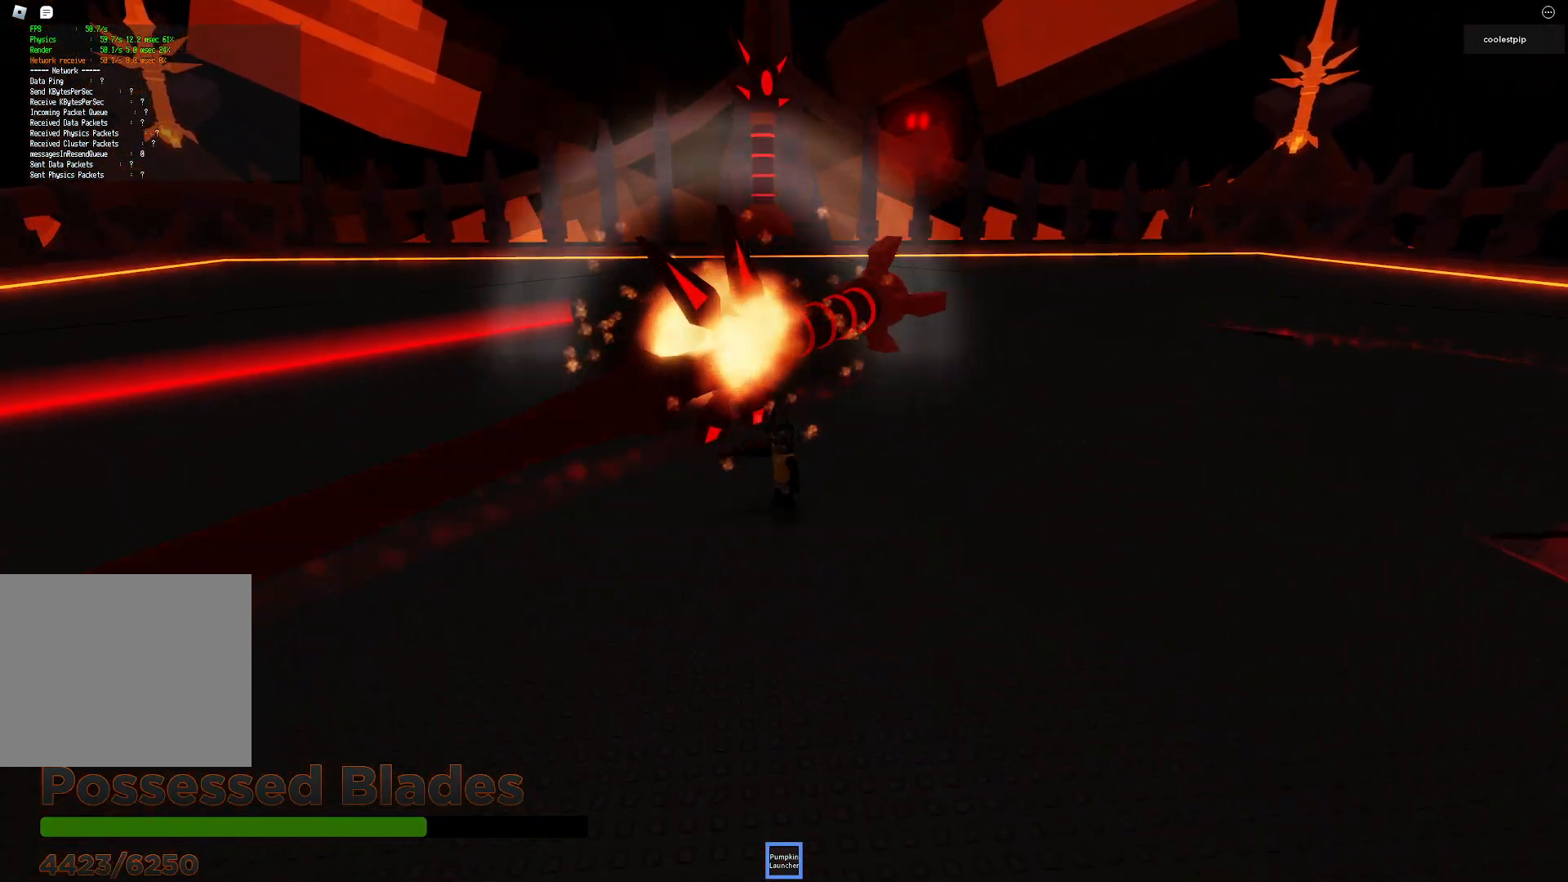
{"keys": [], "events": [[133, "w", "up"]]}
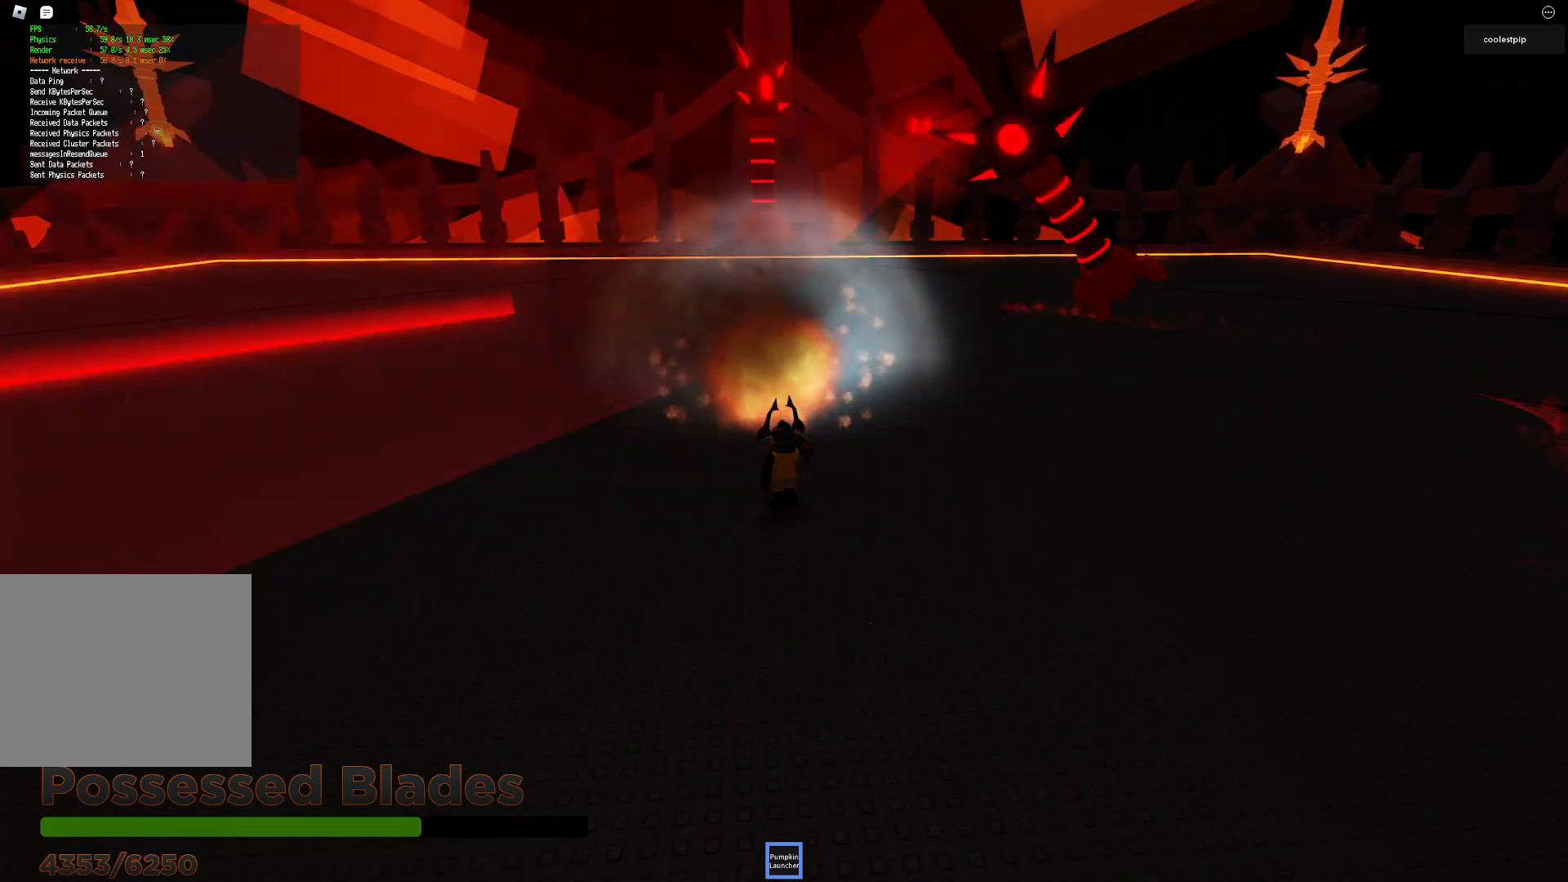
{"keys": ["w"], "events": [[333, "w", "down"]]}
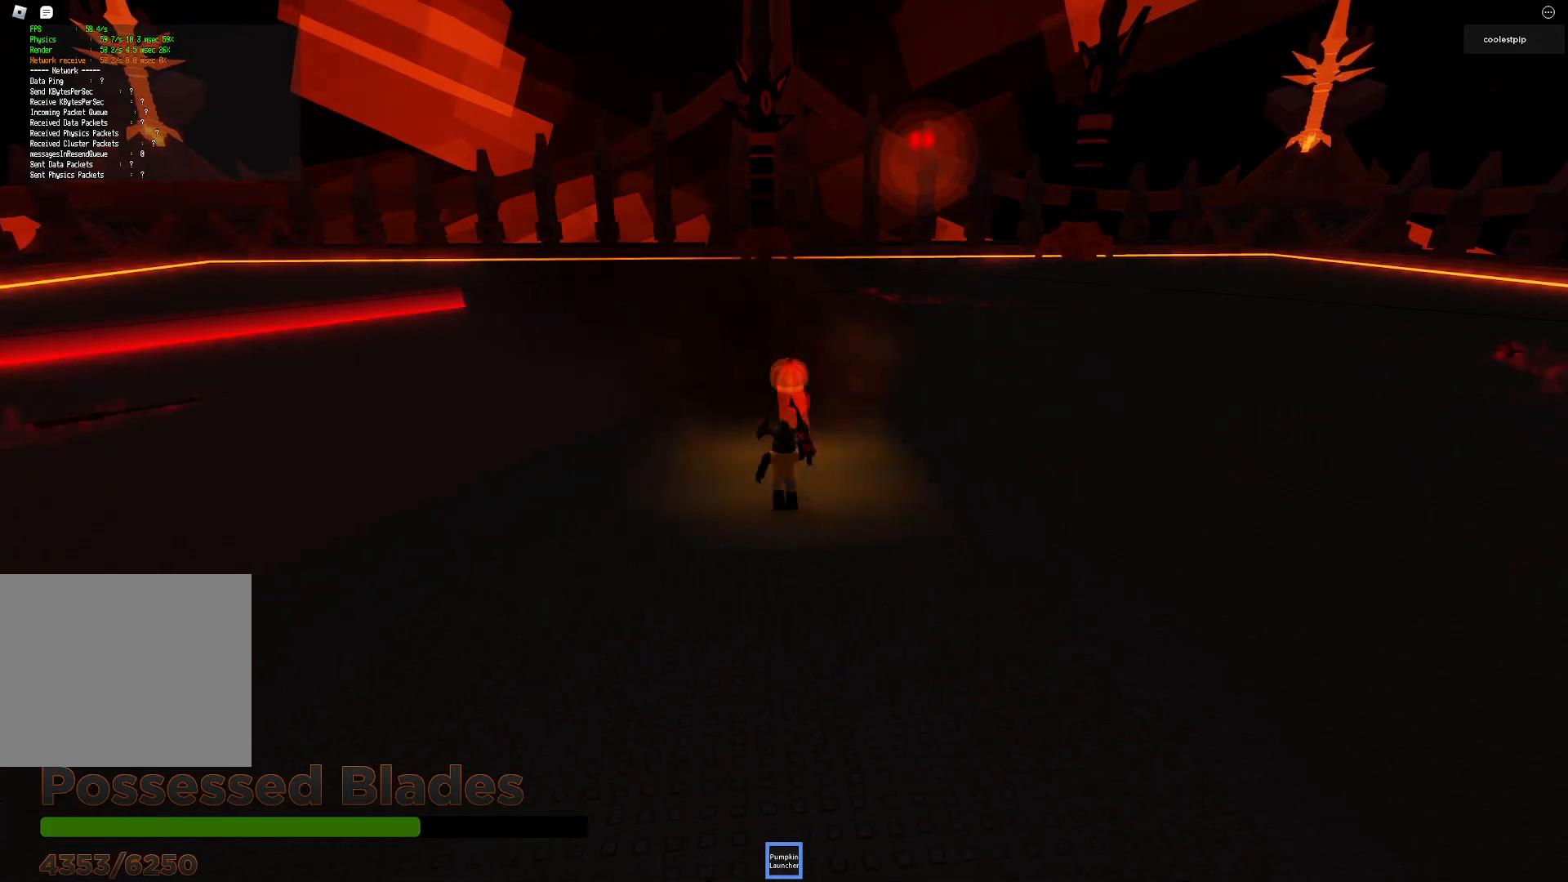
{"keys": ["w"], "events": [[33, "w", "up"], [283, "w", "down"]]}
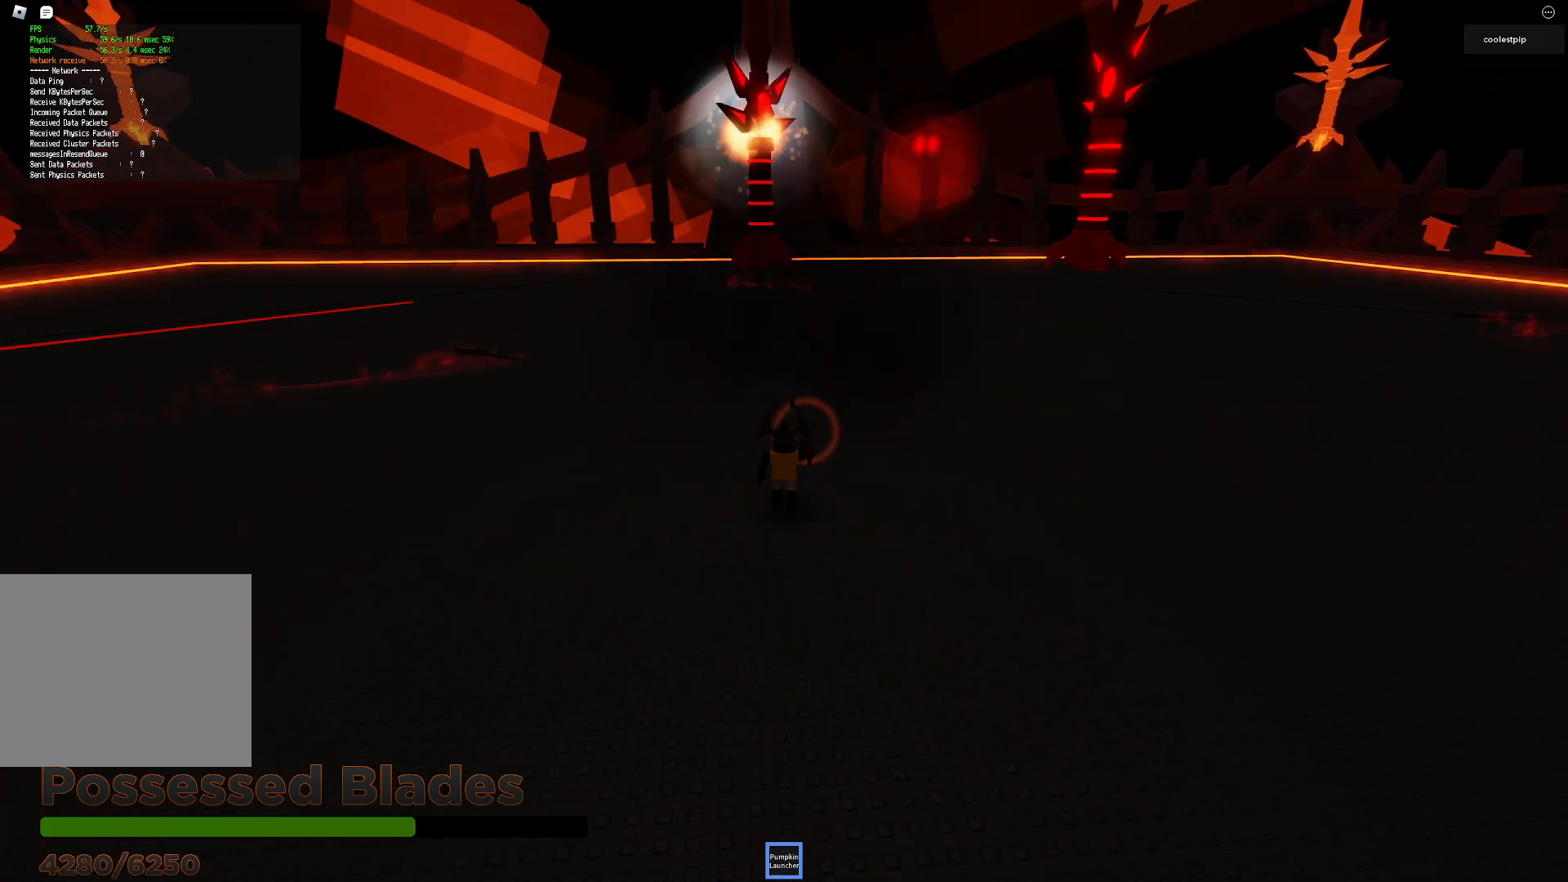
{"keys": [], "events": [[116, "w", "up"]]}
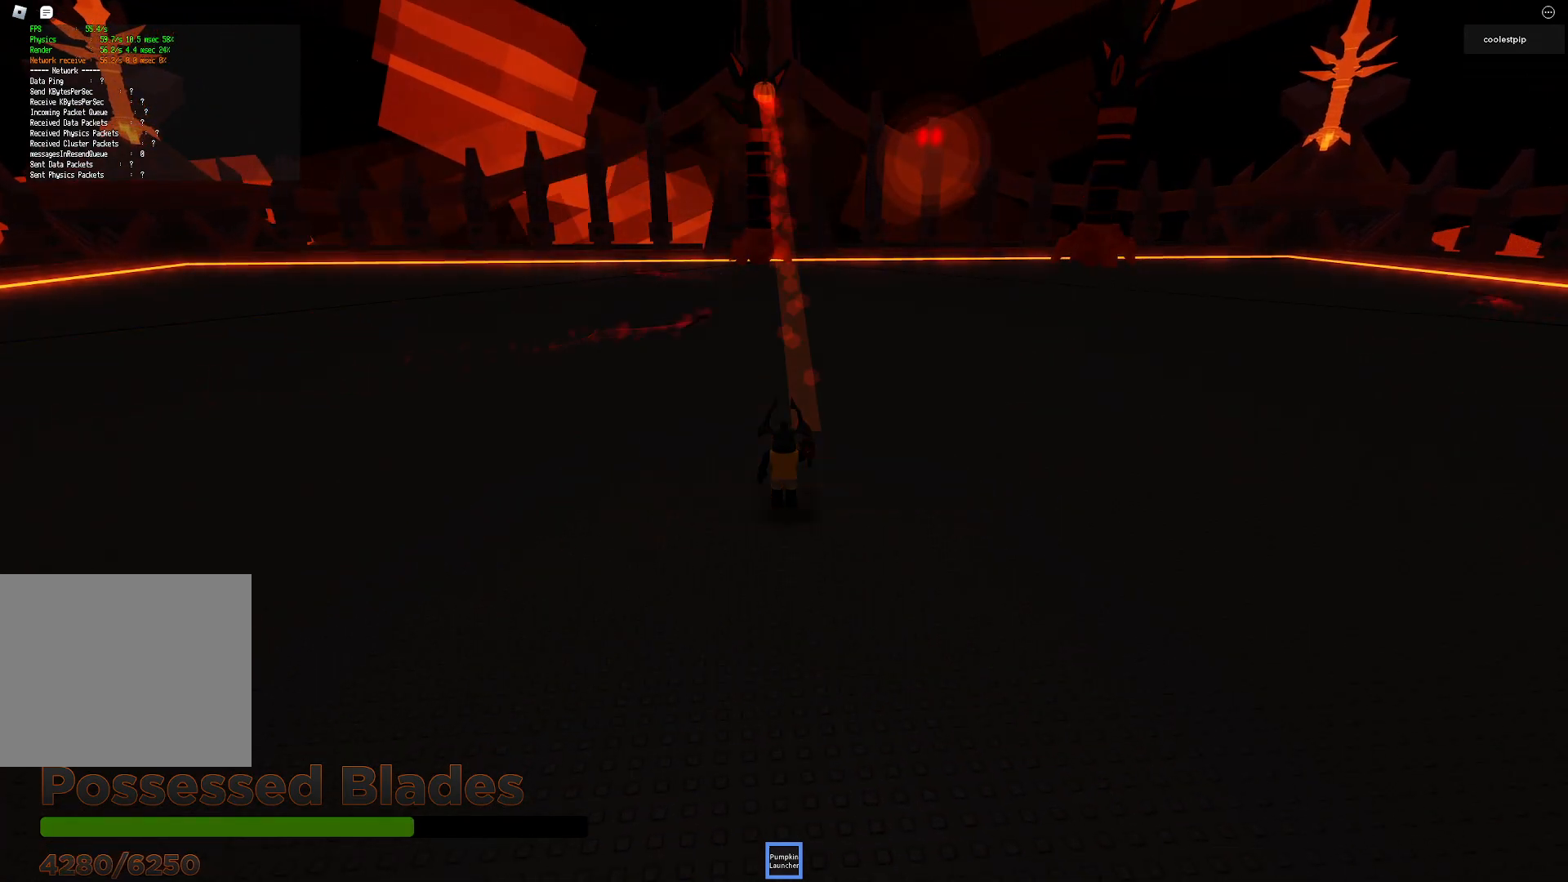
{"keys": [], "events": [[266, "w", "down"], [466, "w", "up"]]}
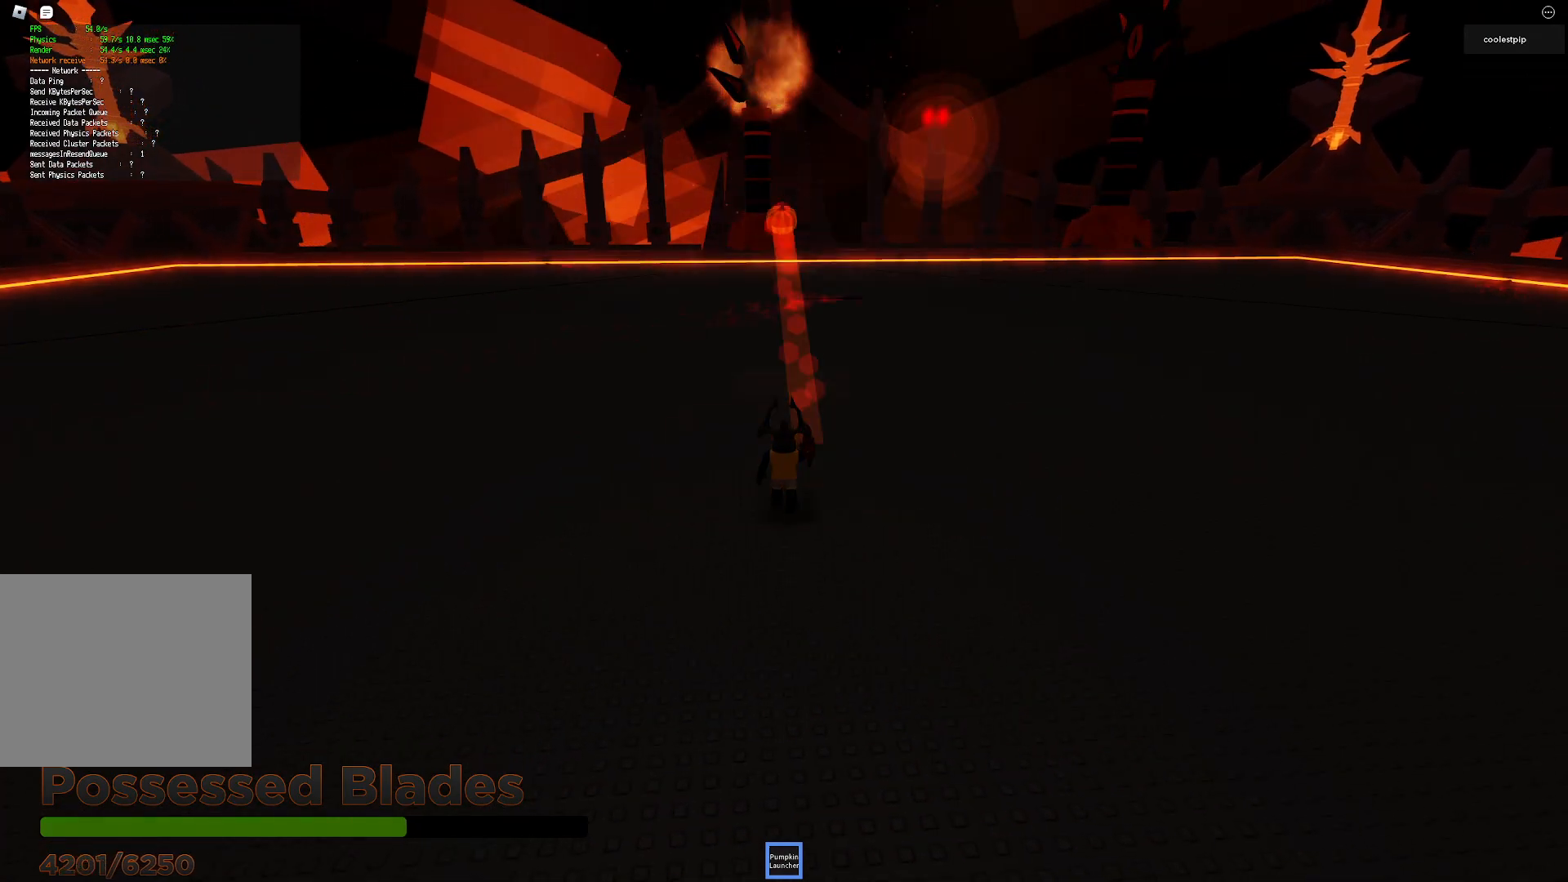
{"keys": ["s"], "events": [[133, "s", "down"]]}
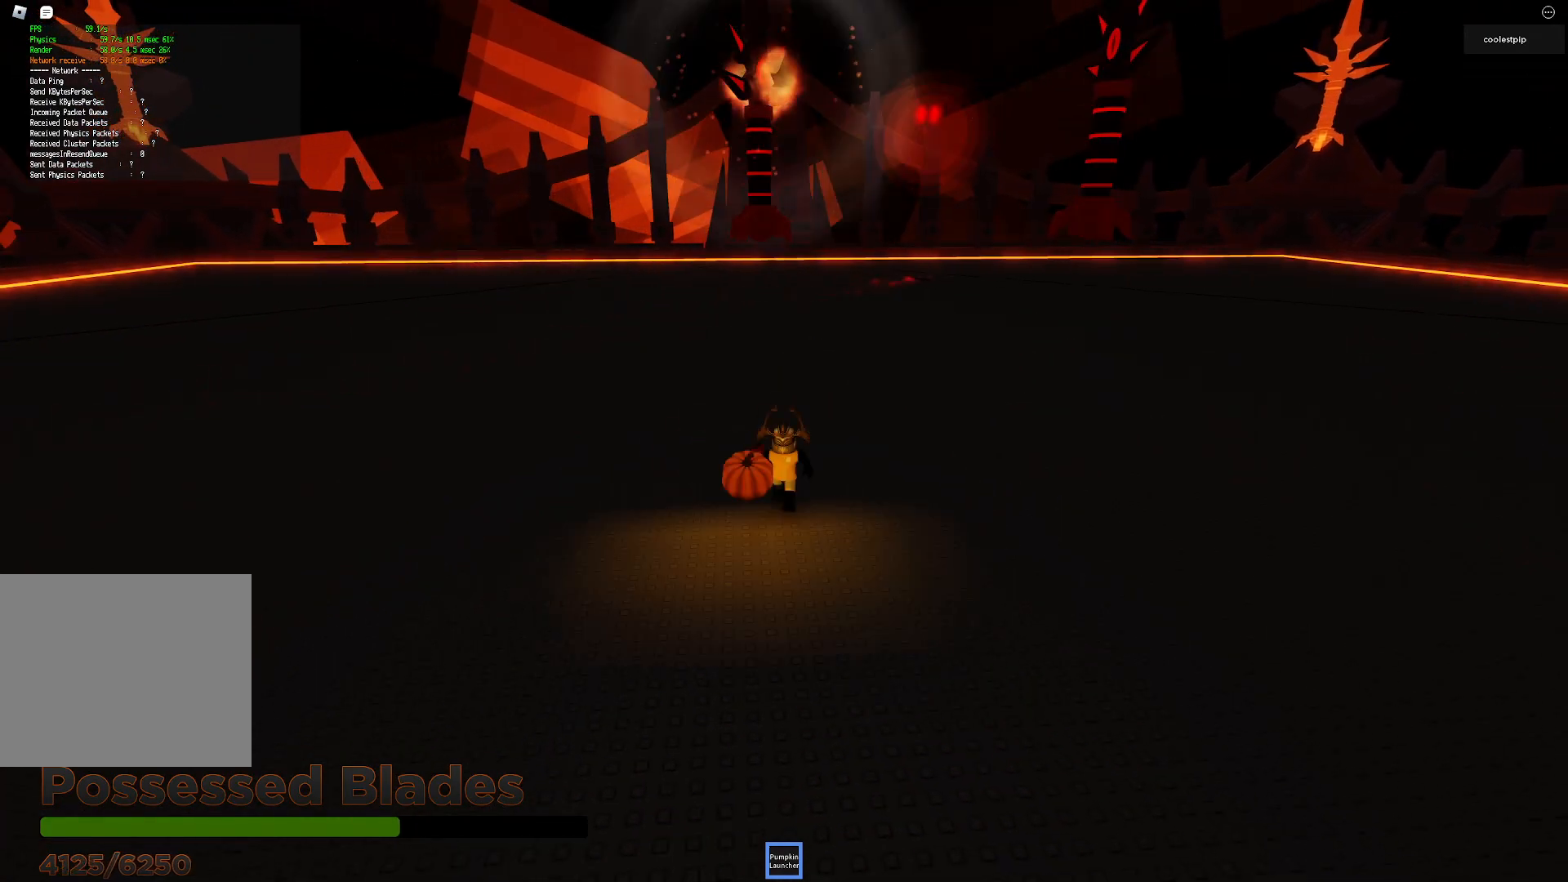
{"keys": ["w"], "events": [[166, "s", "up"], [450, "w", "down"]]}
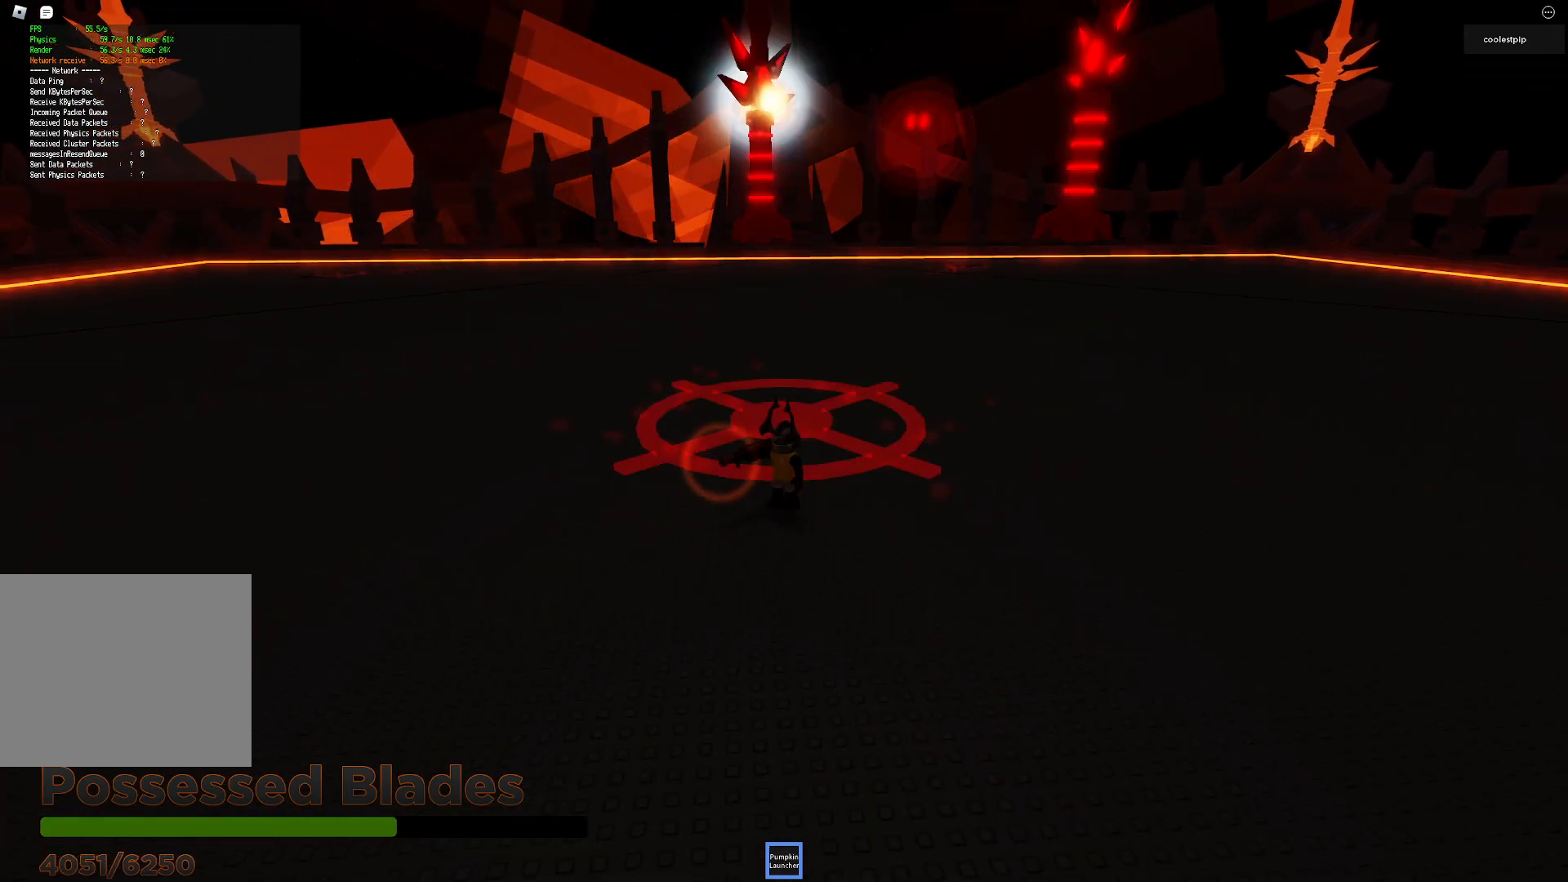
{"keys": ["s"], "events": [[216, "w", "up"], [316, "s", "down"]]}
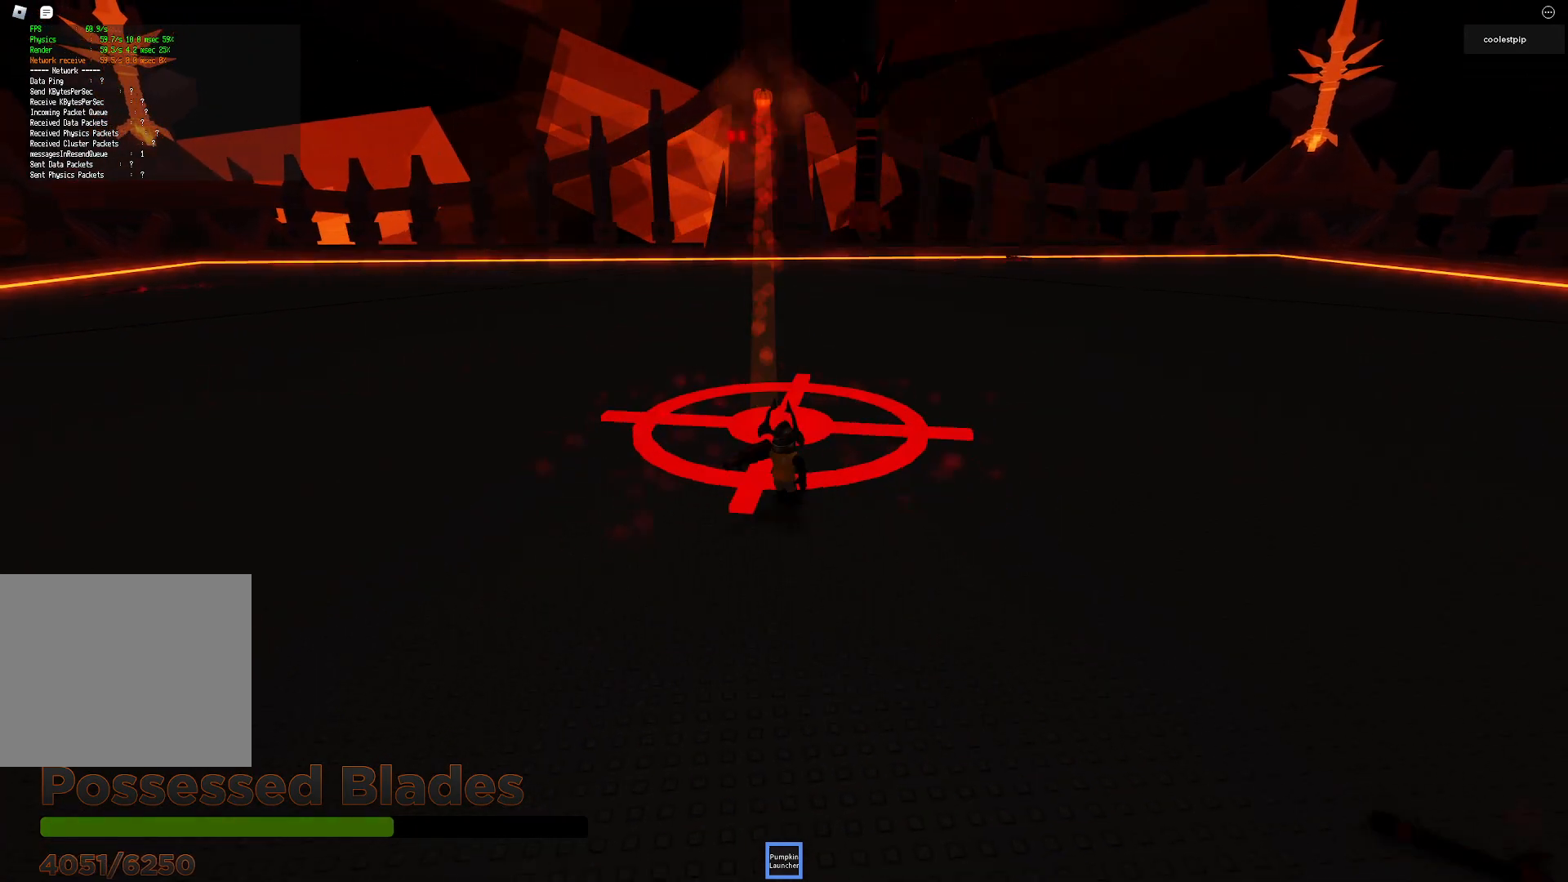
{"keys": ["a", "s"], "events": [[400, "a", "down"]]}
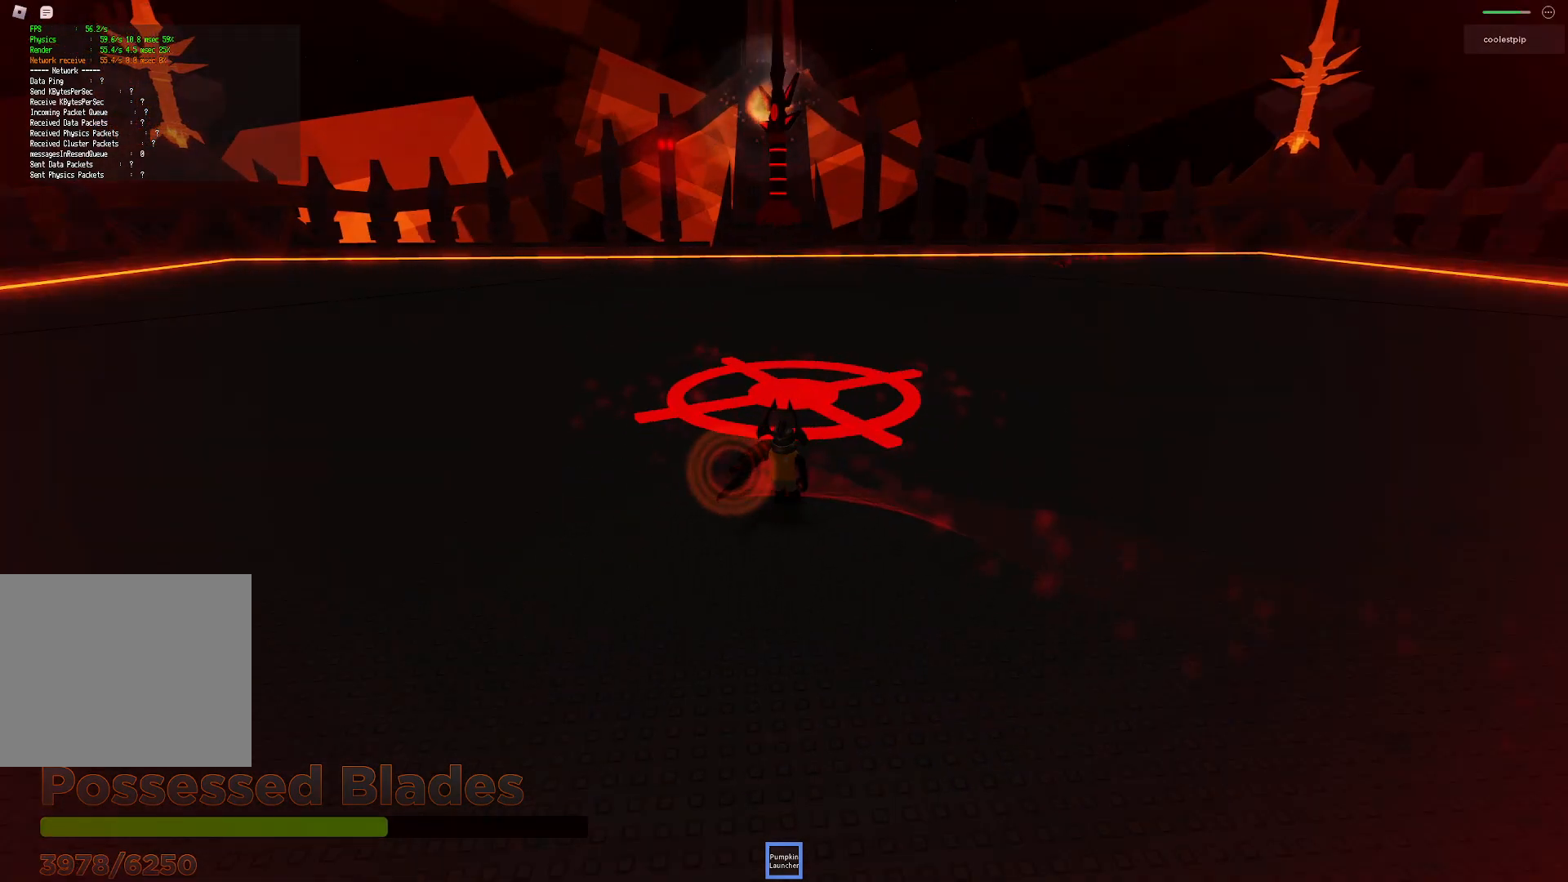
{"keys": ["a", "s"], "events": [[33, "space", "down"], [450, "space", "up"]]}
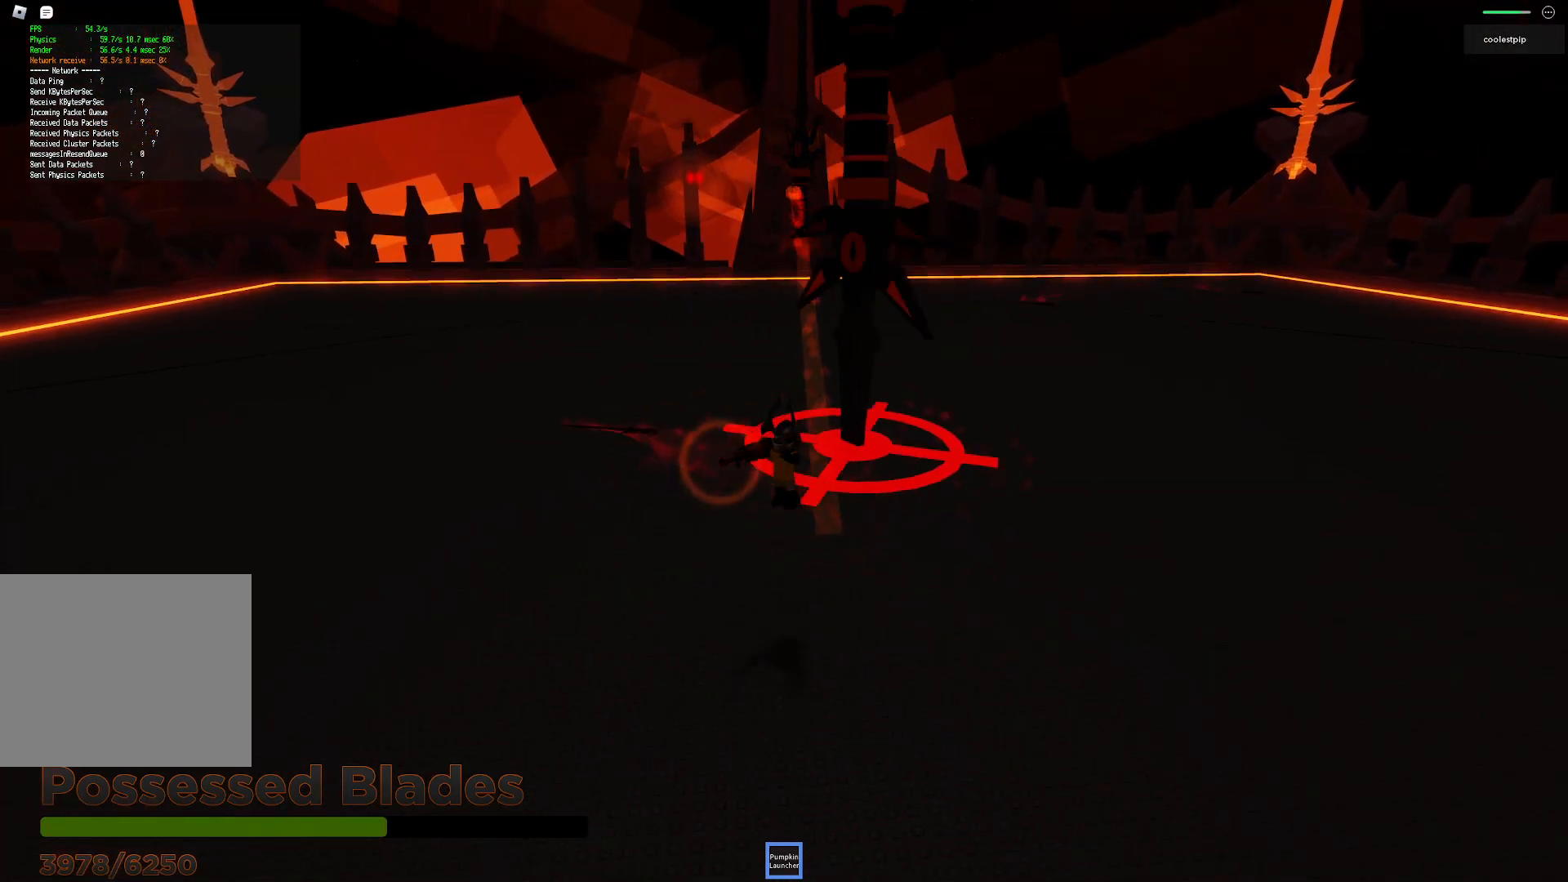
{"keys": [], "events": [[66, "a", "up"], [133, "a", "down"], [200, "a", "up"], [433, "s", "up"]]}
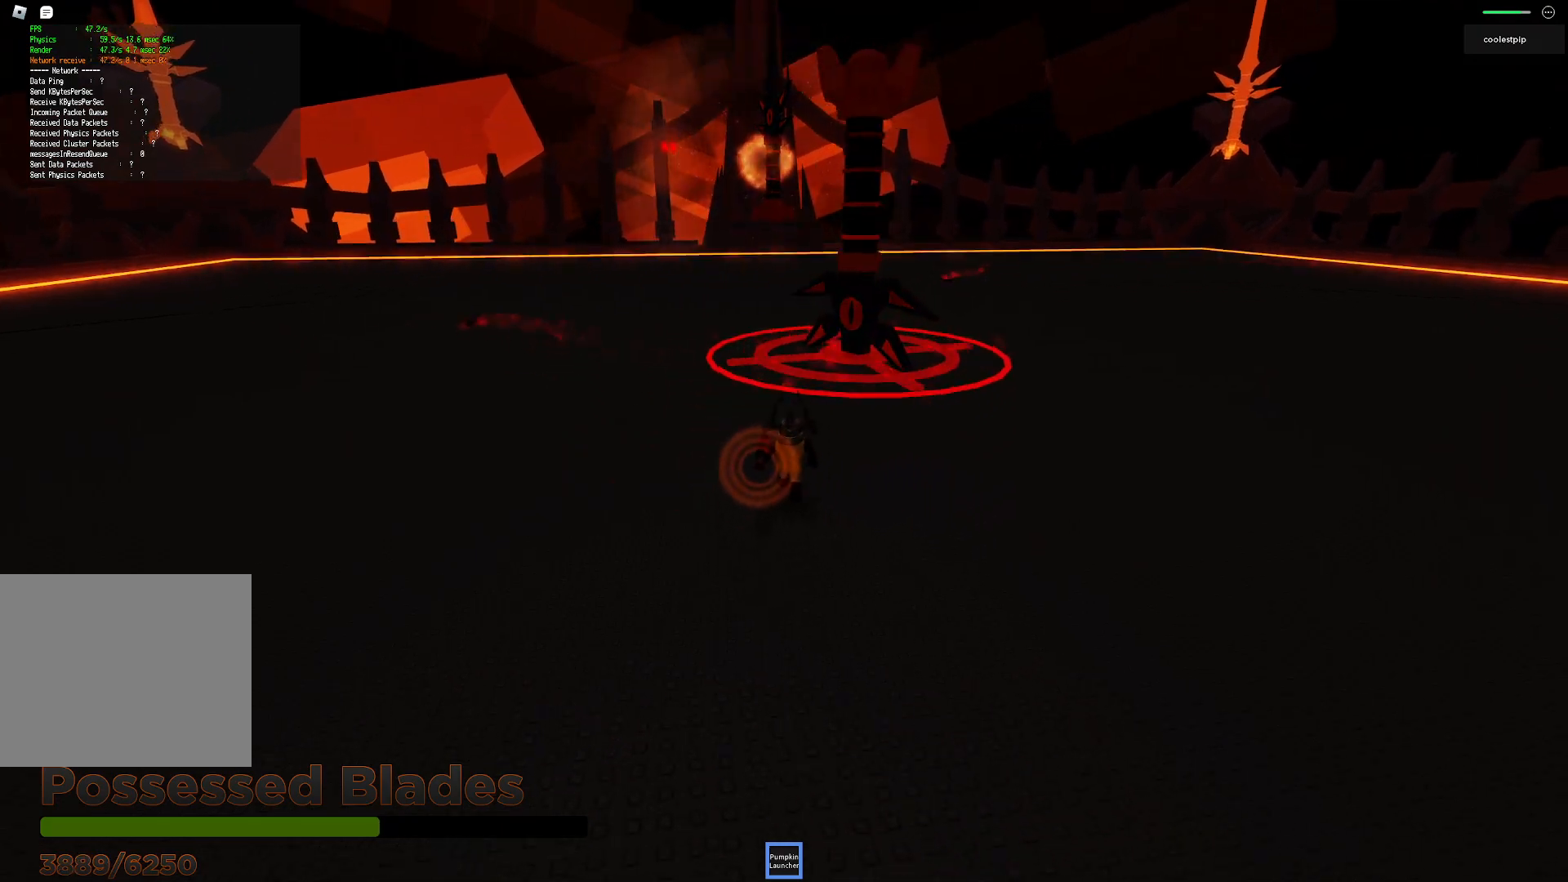
{"keys": ["w"], "events": [[33, "w", "down"], [116, "space", "down"], [450, "space", "up"]]}
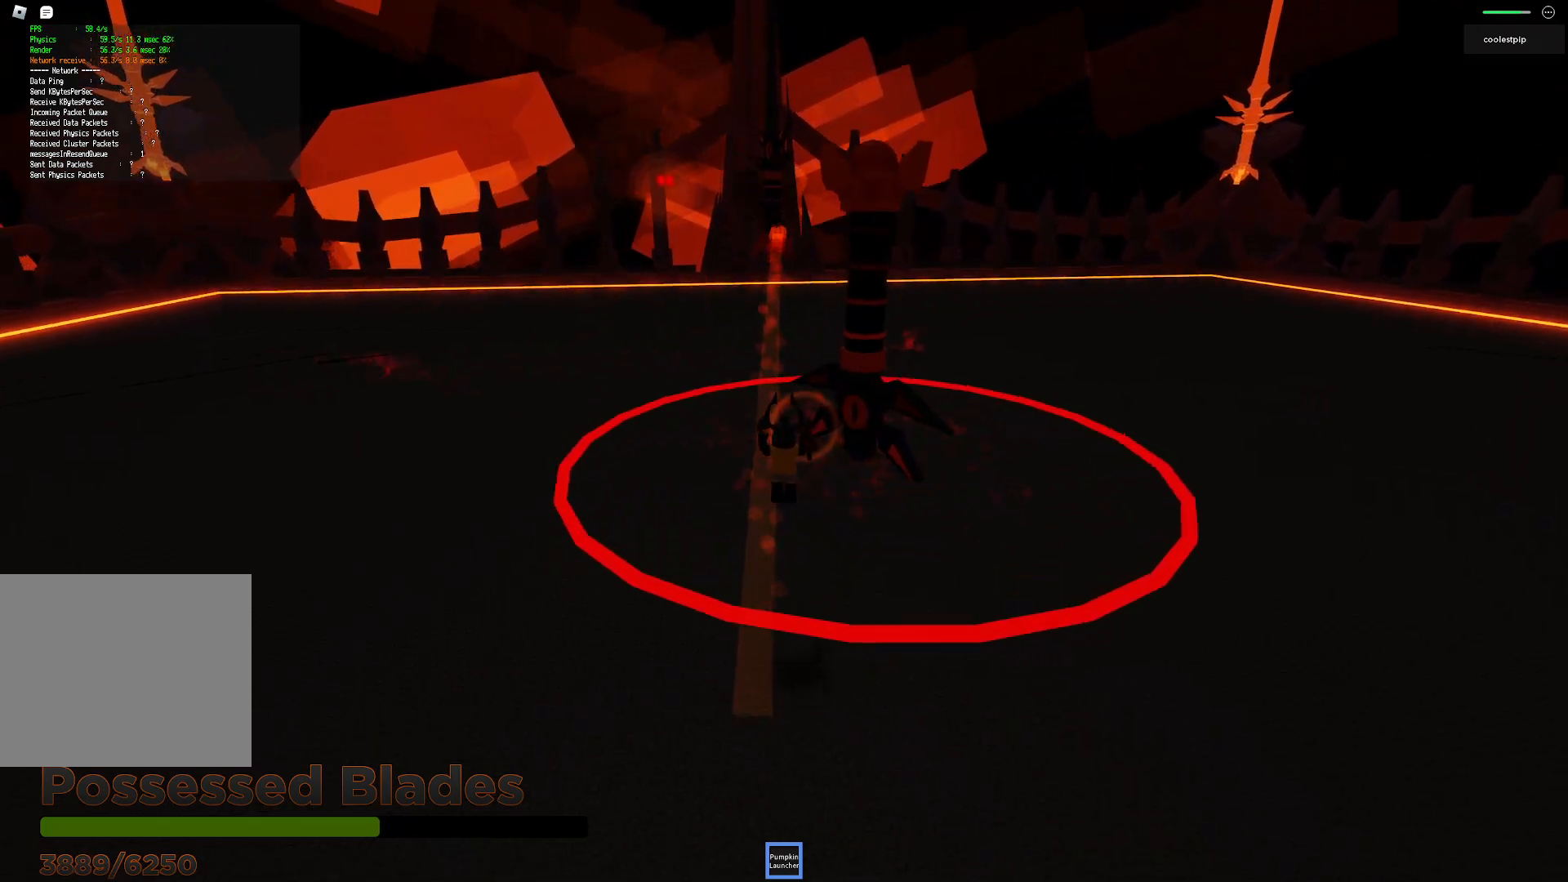
{"keys": ["w"], "events": [[16, "a", "down"], [16, "w", "up"], [233, "a", "up"], [483, "w", "down"]]}
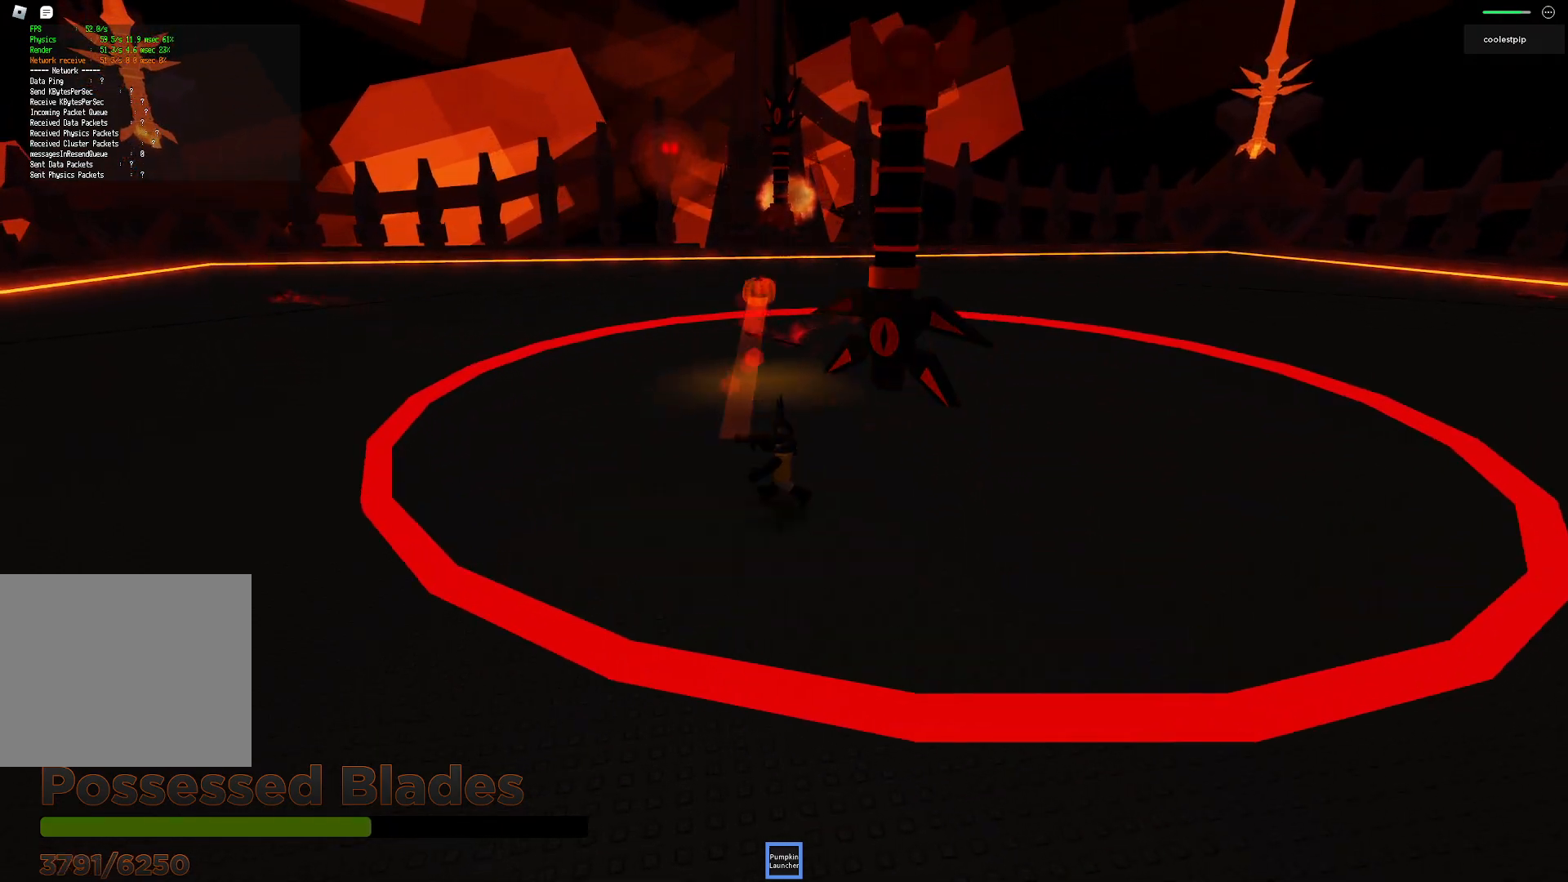
{"keys": ["d", "space", "w"], "events": [[166, "space", "down"], [216, "w", "up"], [300, "s", "down"], [333, "w", "down"], [350, "d", "down"], [350, "s", "up"]]}
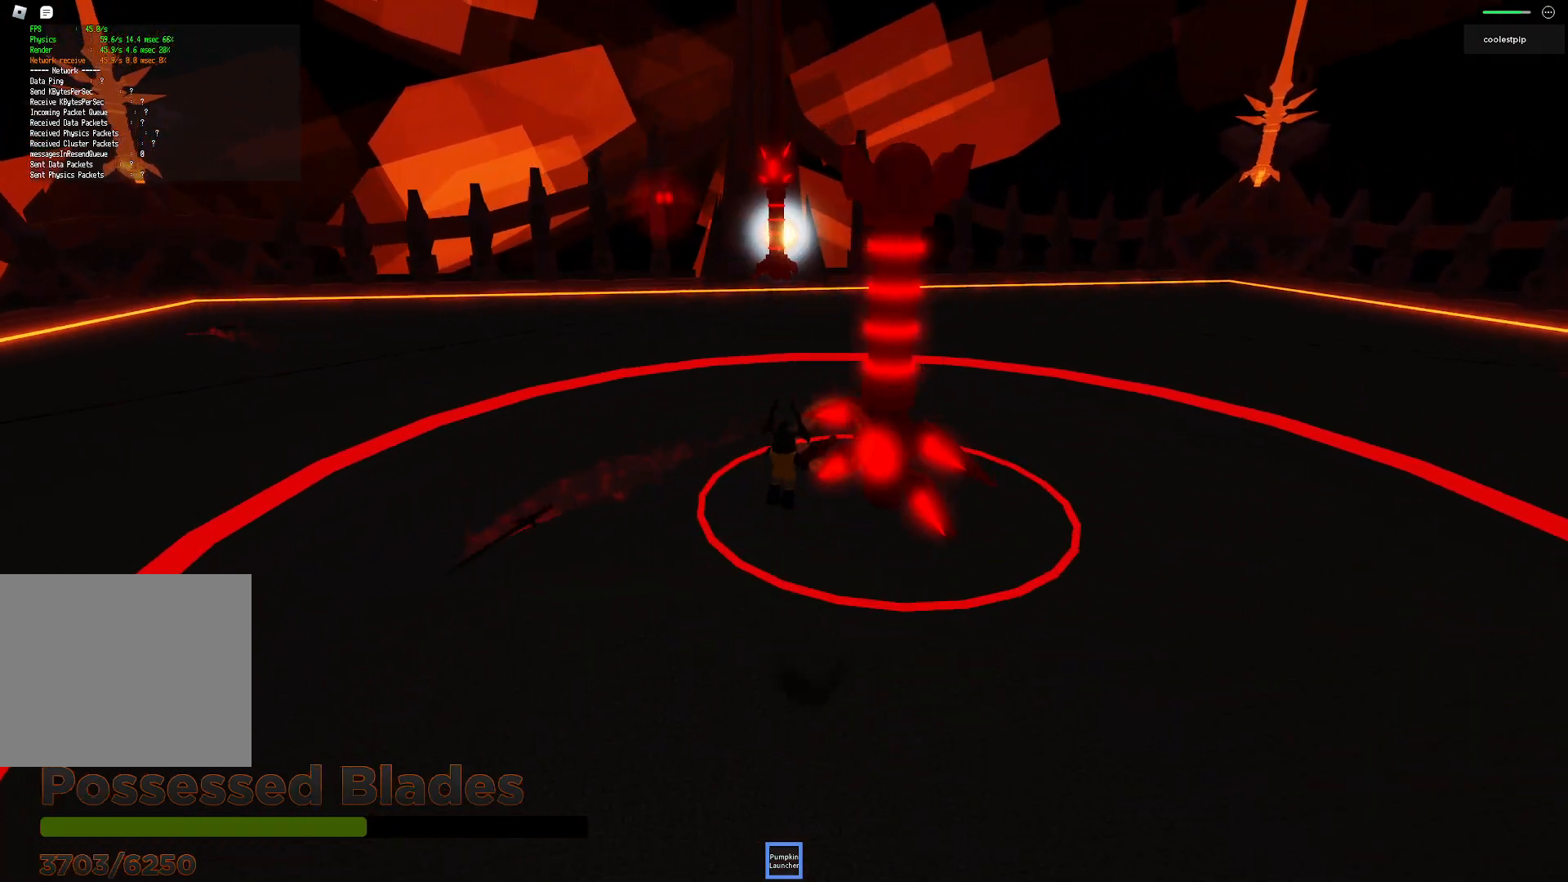
{"keys": ["a", "w"], "events": [[66, "space", "up"], [116, "d", "up"], [133, "w", "up"], [416, "a", "down"], [416, "w", "down"]]}
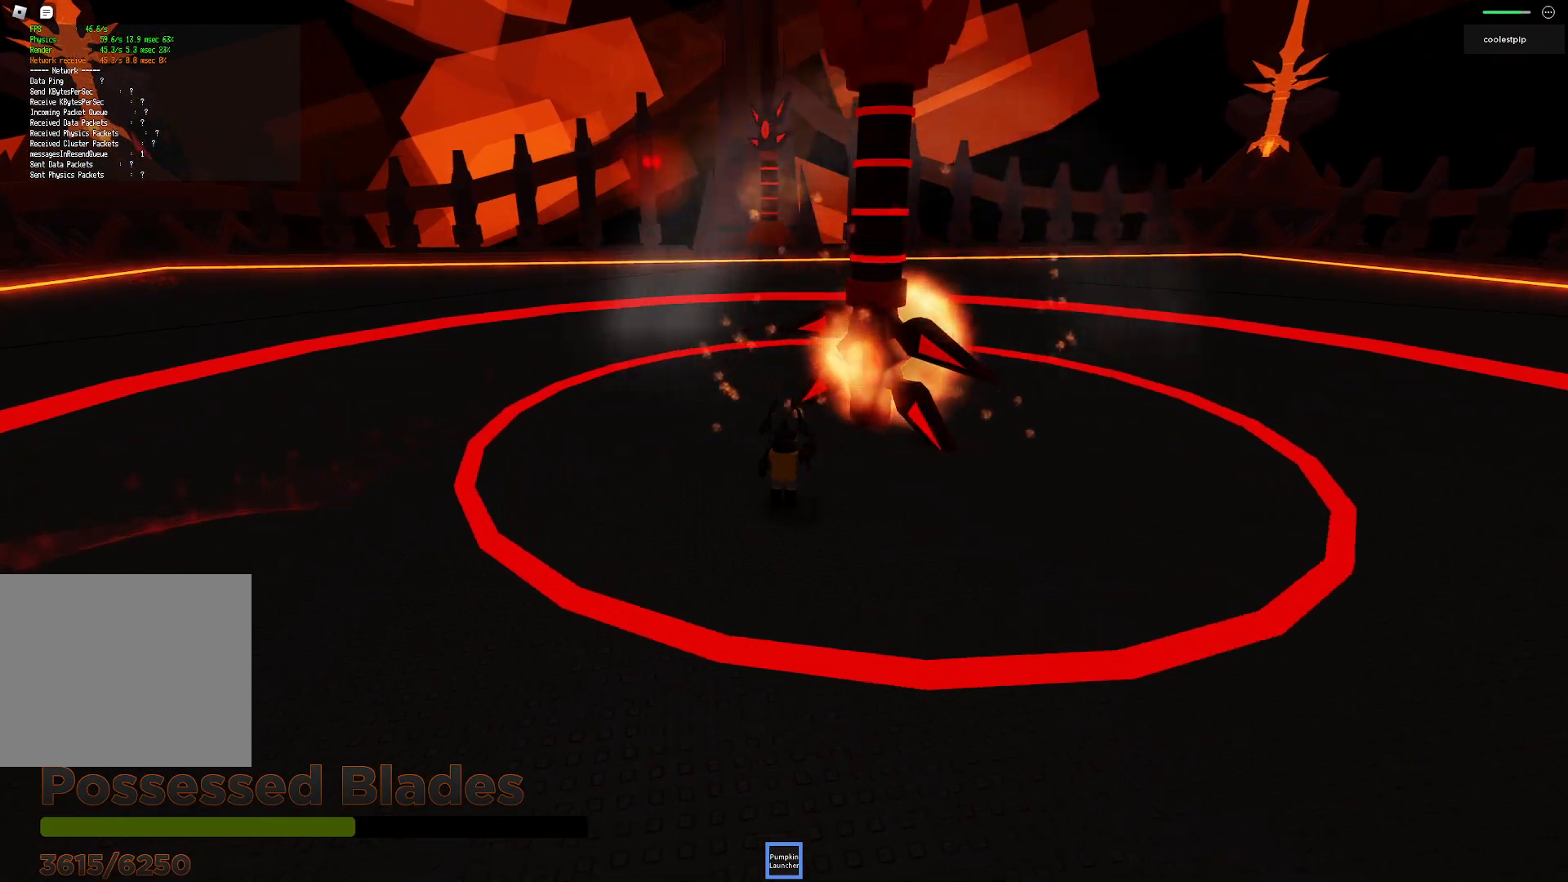
{"keys": ["w"], "events": [[333, "a", "up"]]}
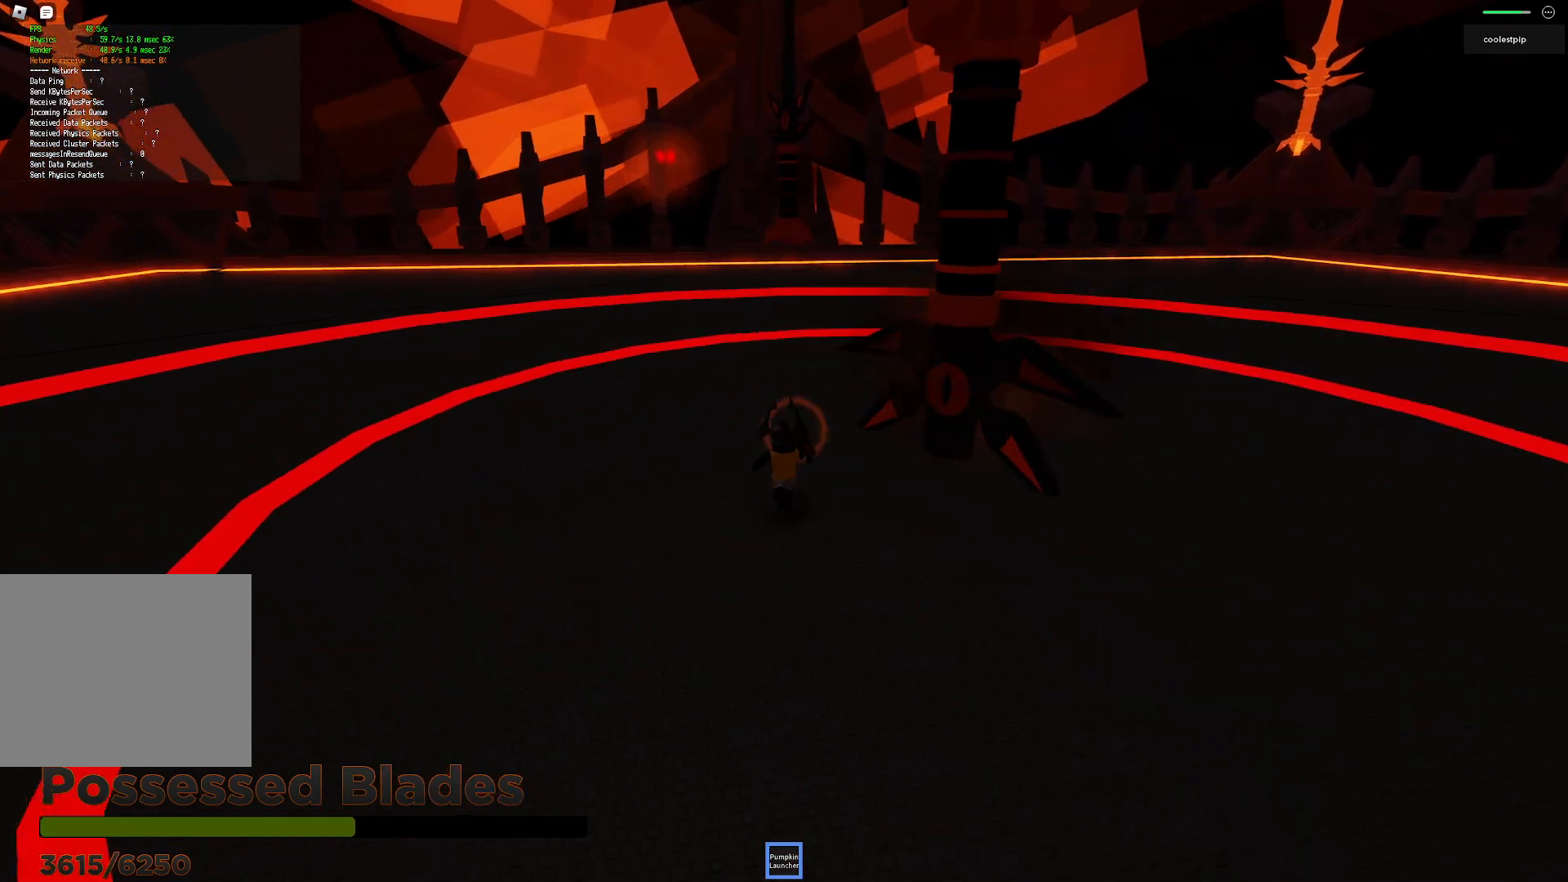
{"keys": ["w"], "events": []}
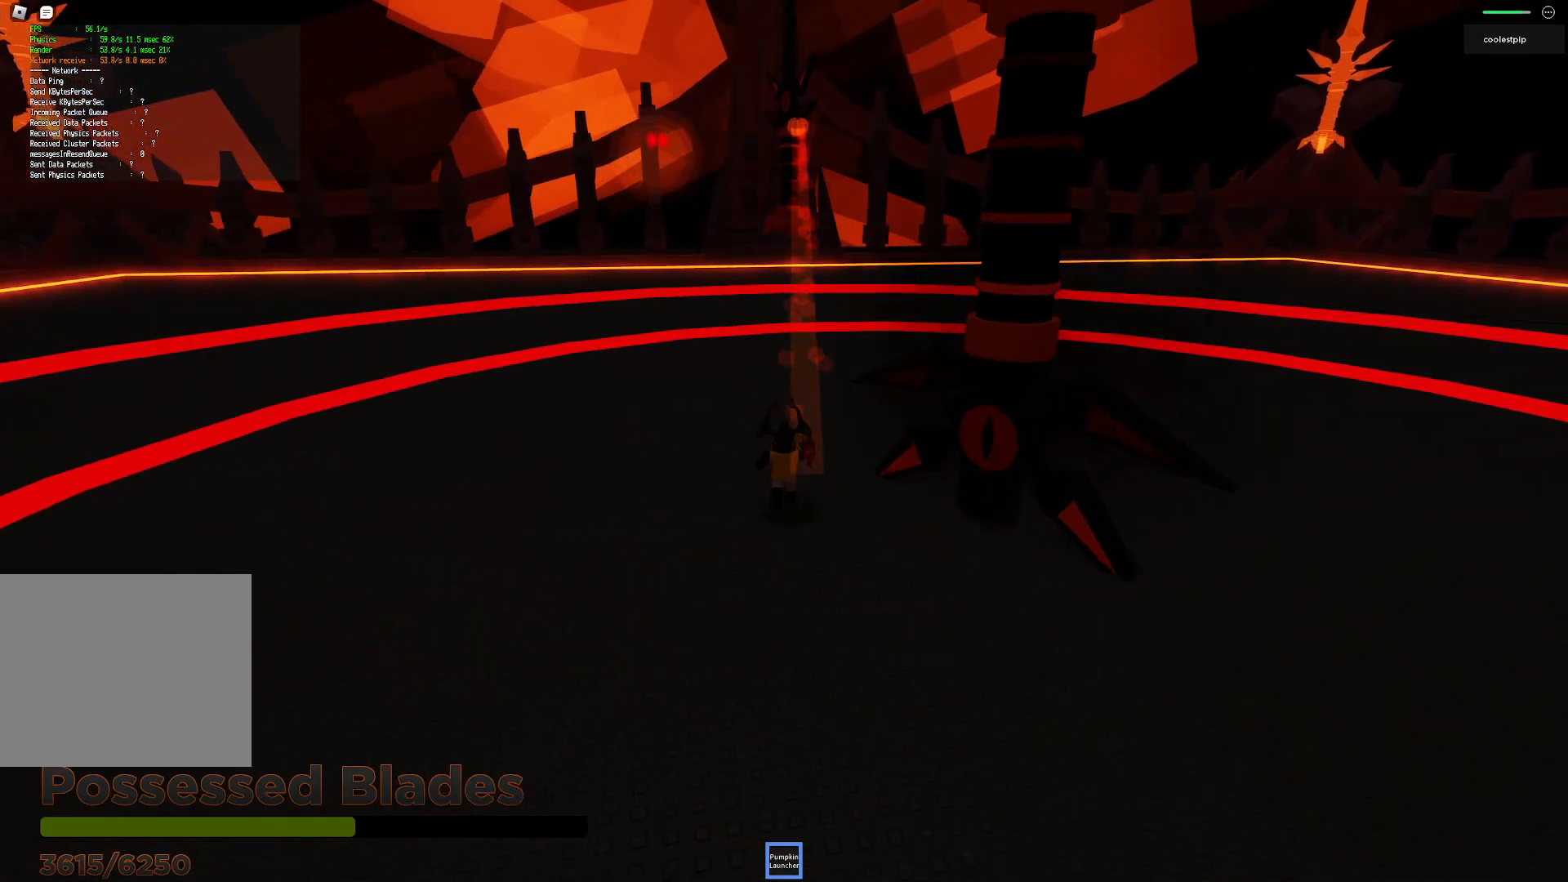
{"keys": ["w"], "events": []}
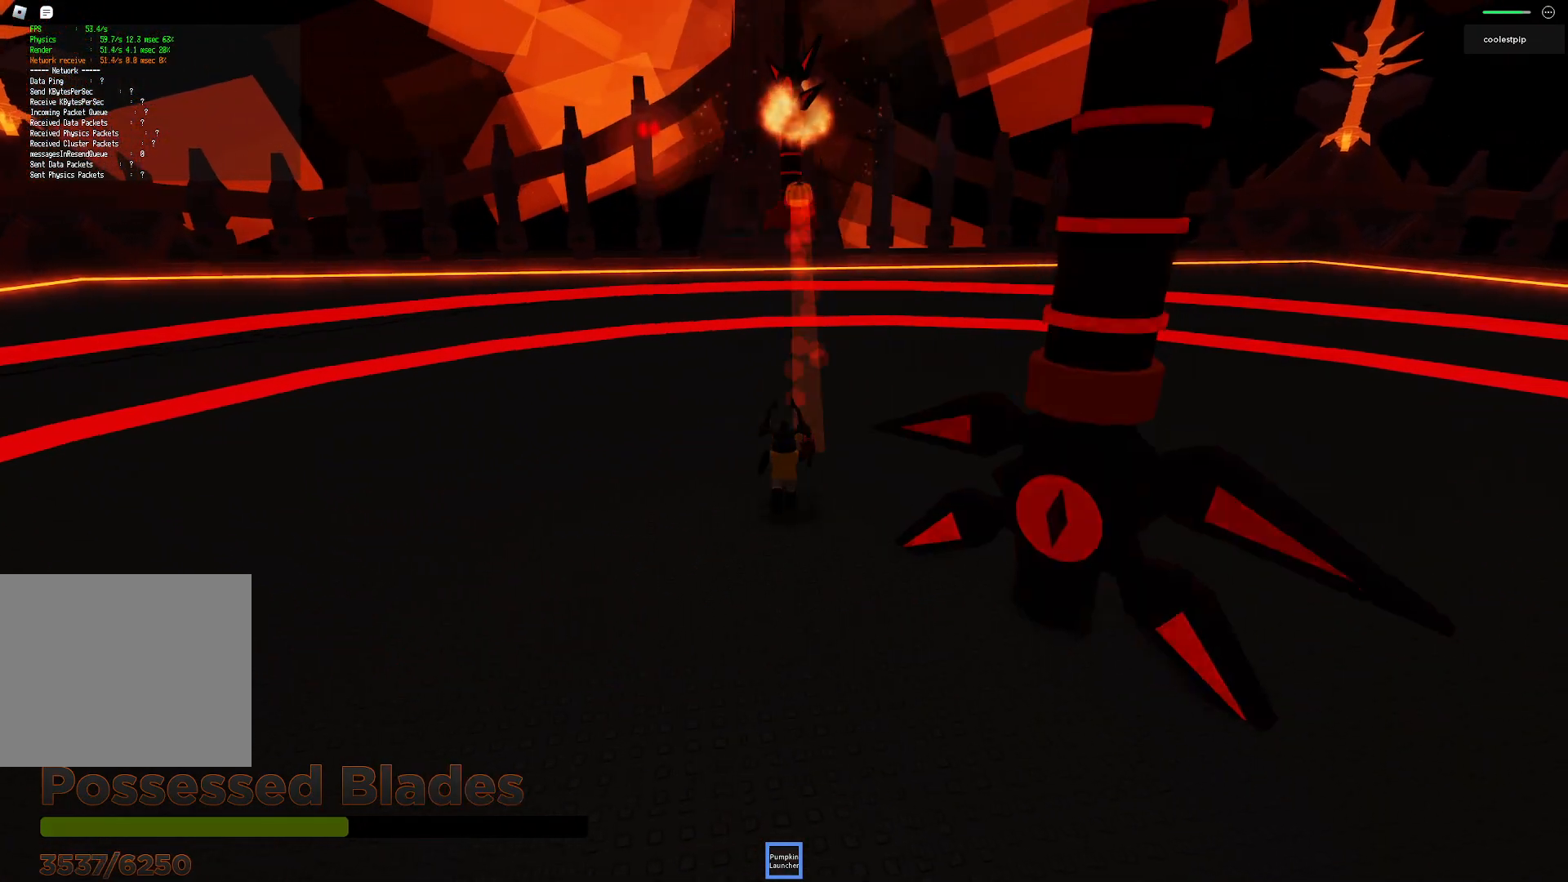
{"keys": ["w"], "events": []}
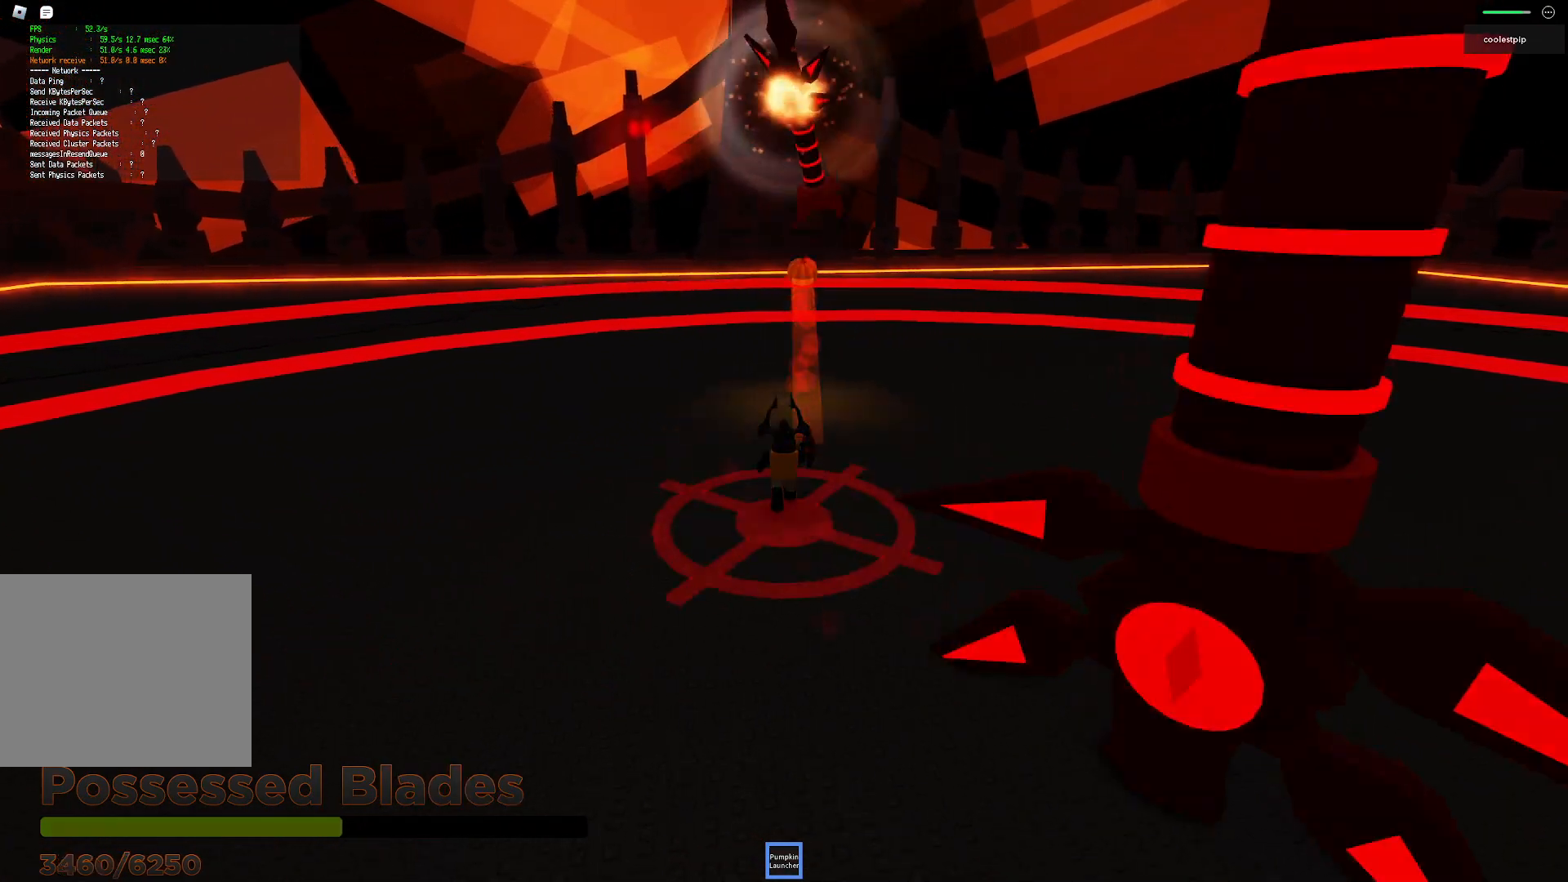
{"keys": ["a"], "events": [[450, "a", "down"], [450, "w", "up"]]}
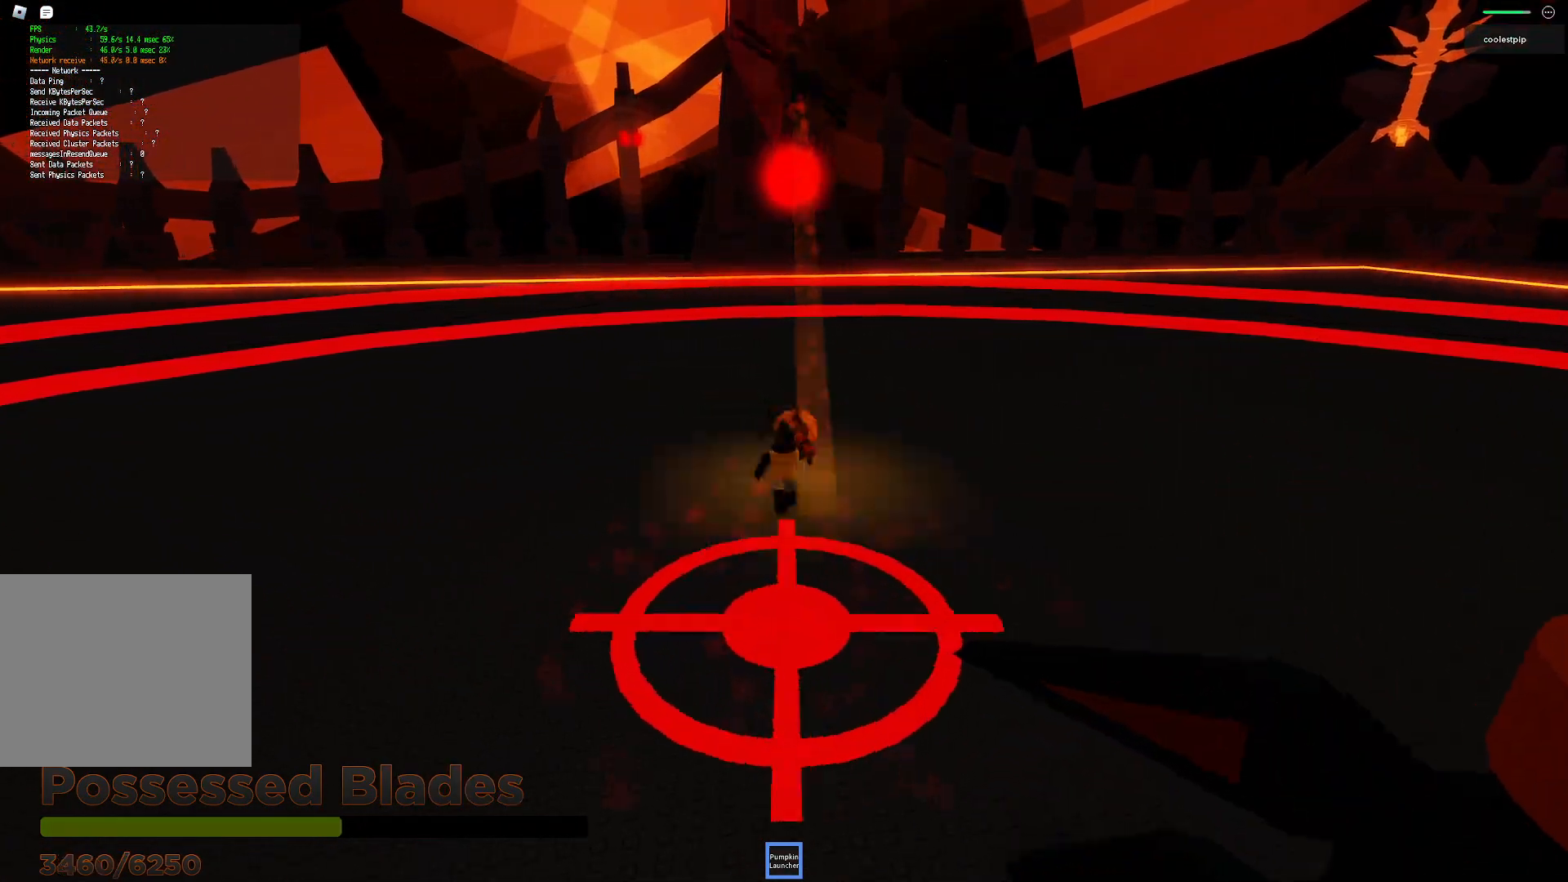
{"keys": ["a", "s"], "events": [[283, "s", "down"]]}
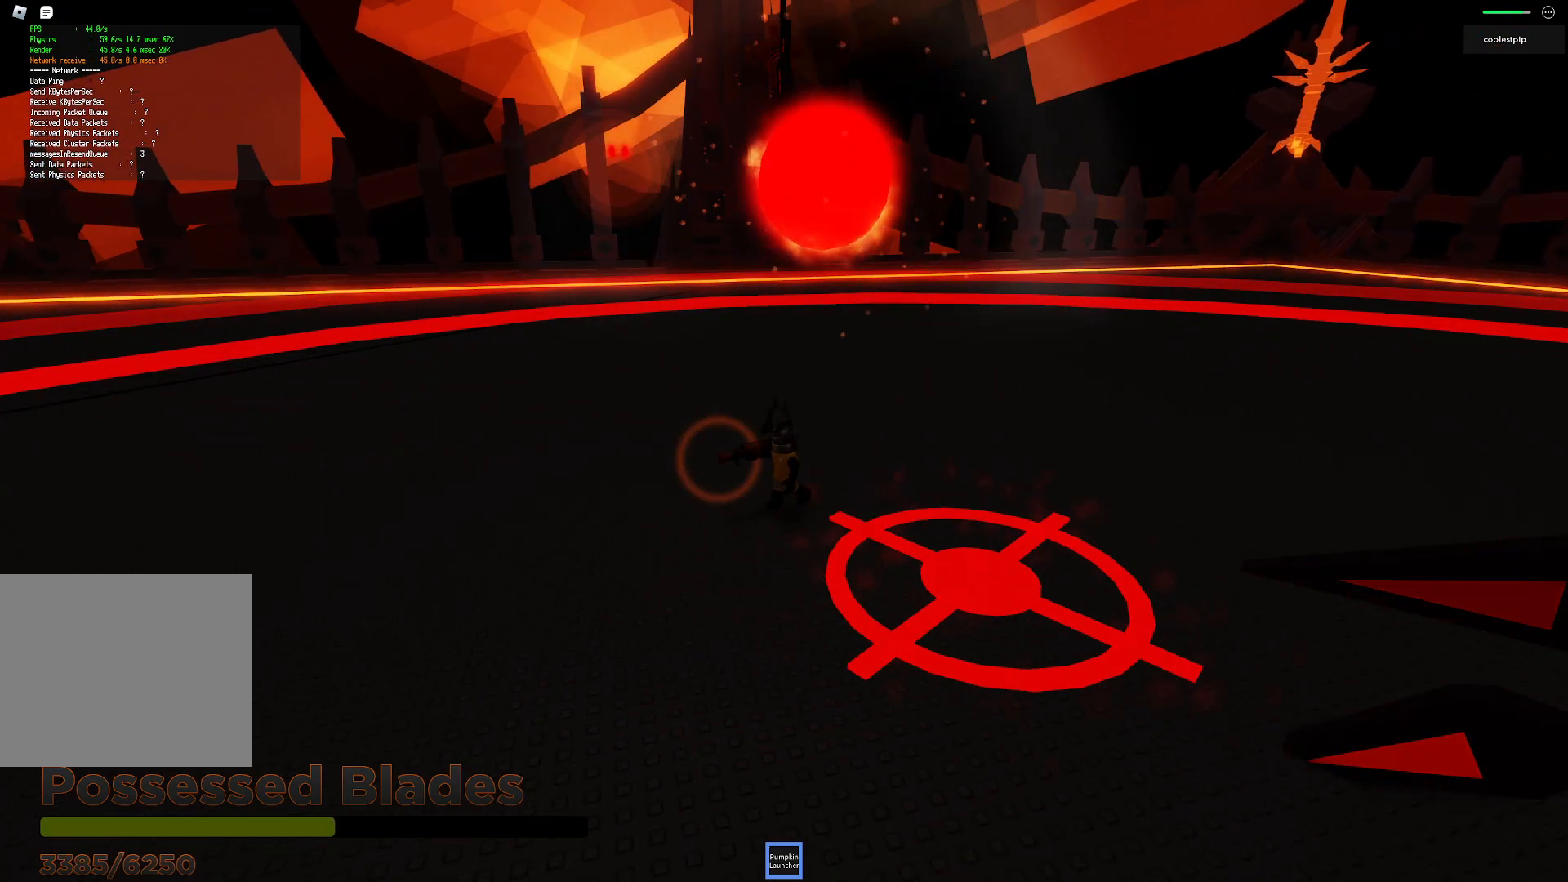
{"keys": ["a", "s", "space"], "events": [[150, "space", "down"]]}
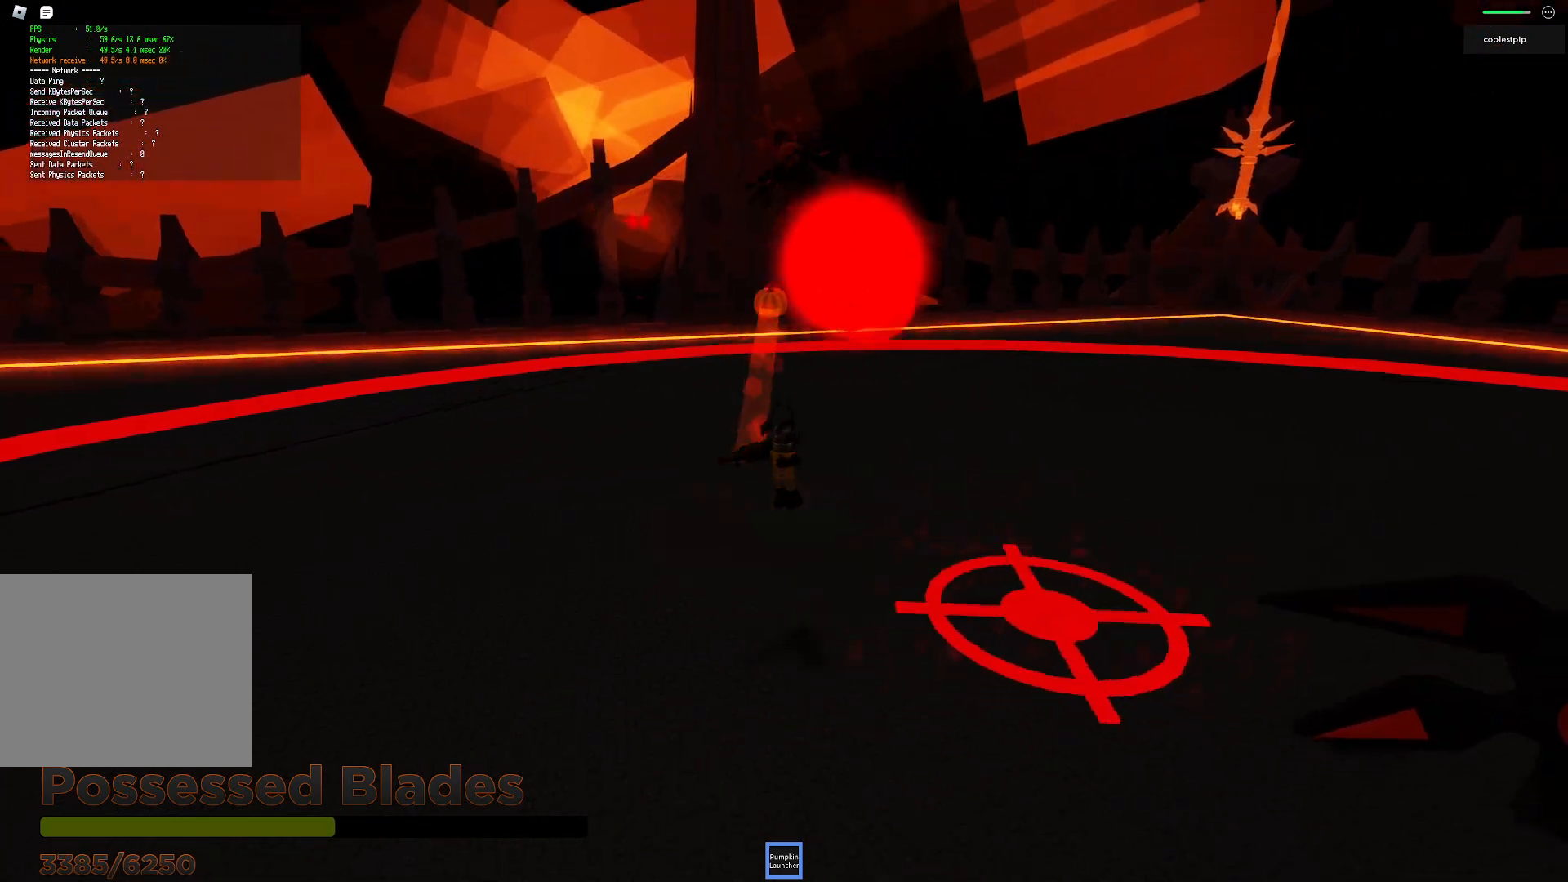
{"keys": ["a", "space"], "events": [[116, "space", "up"], [416, "s", "up"], [416, "space", "down"]]}
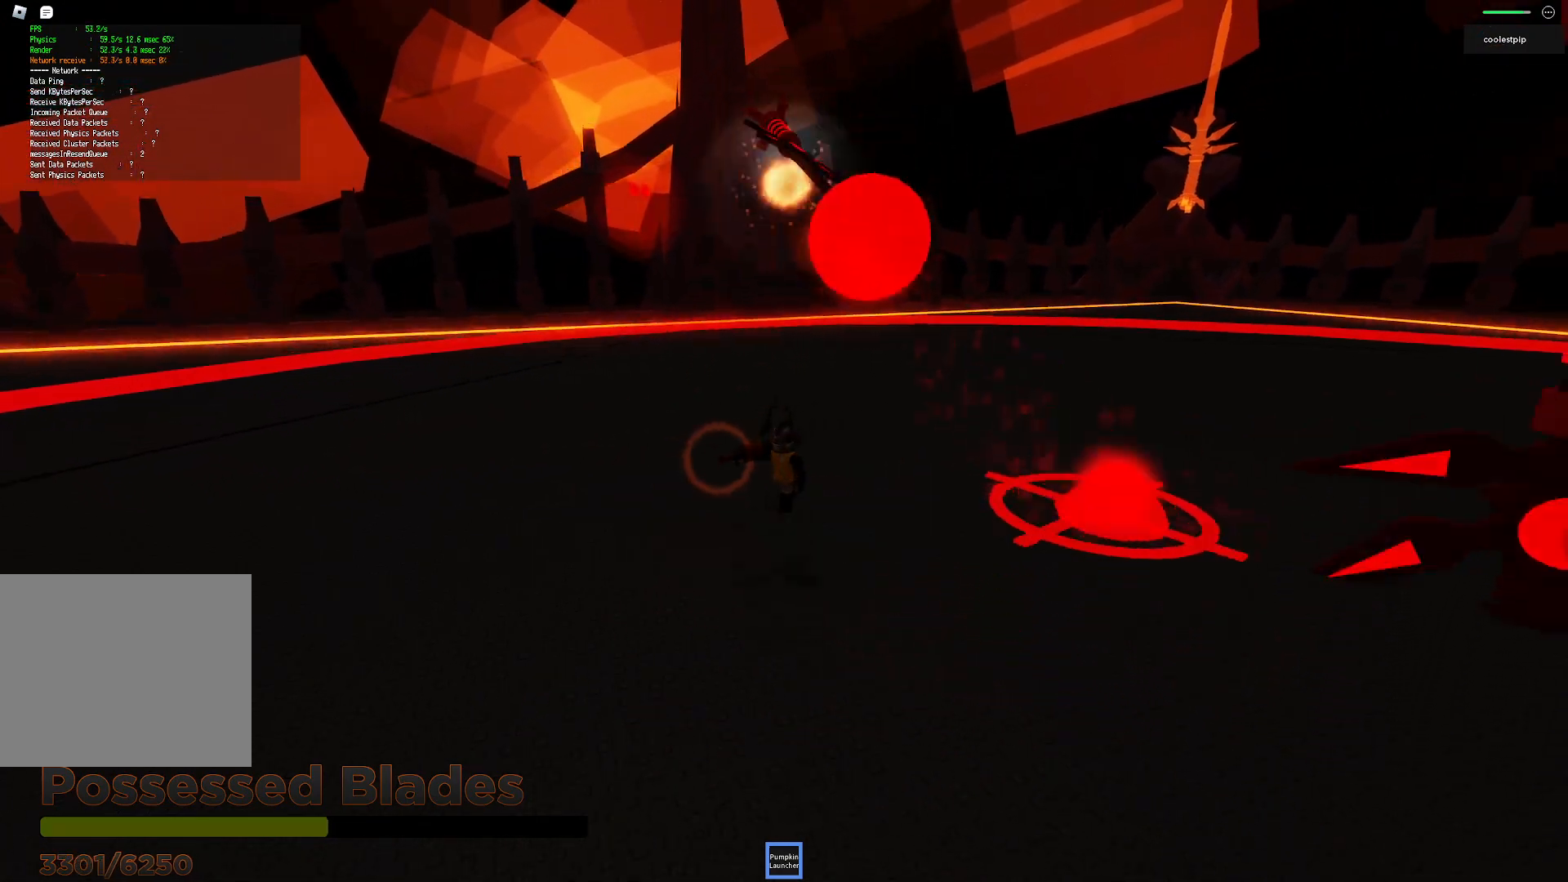
{"keys": ["a"], "events": [[150, "w", "down"], [283, "a", "up"], [300, "space", "up"], [366, "w", "up"], [466, "a", "down"]]}
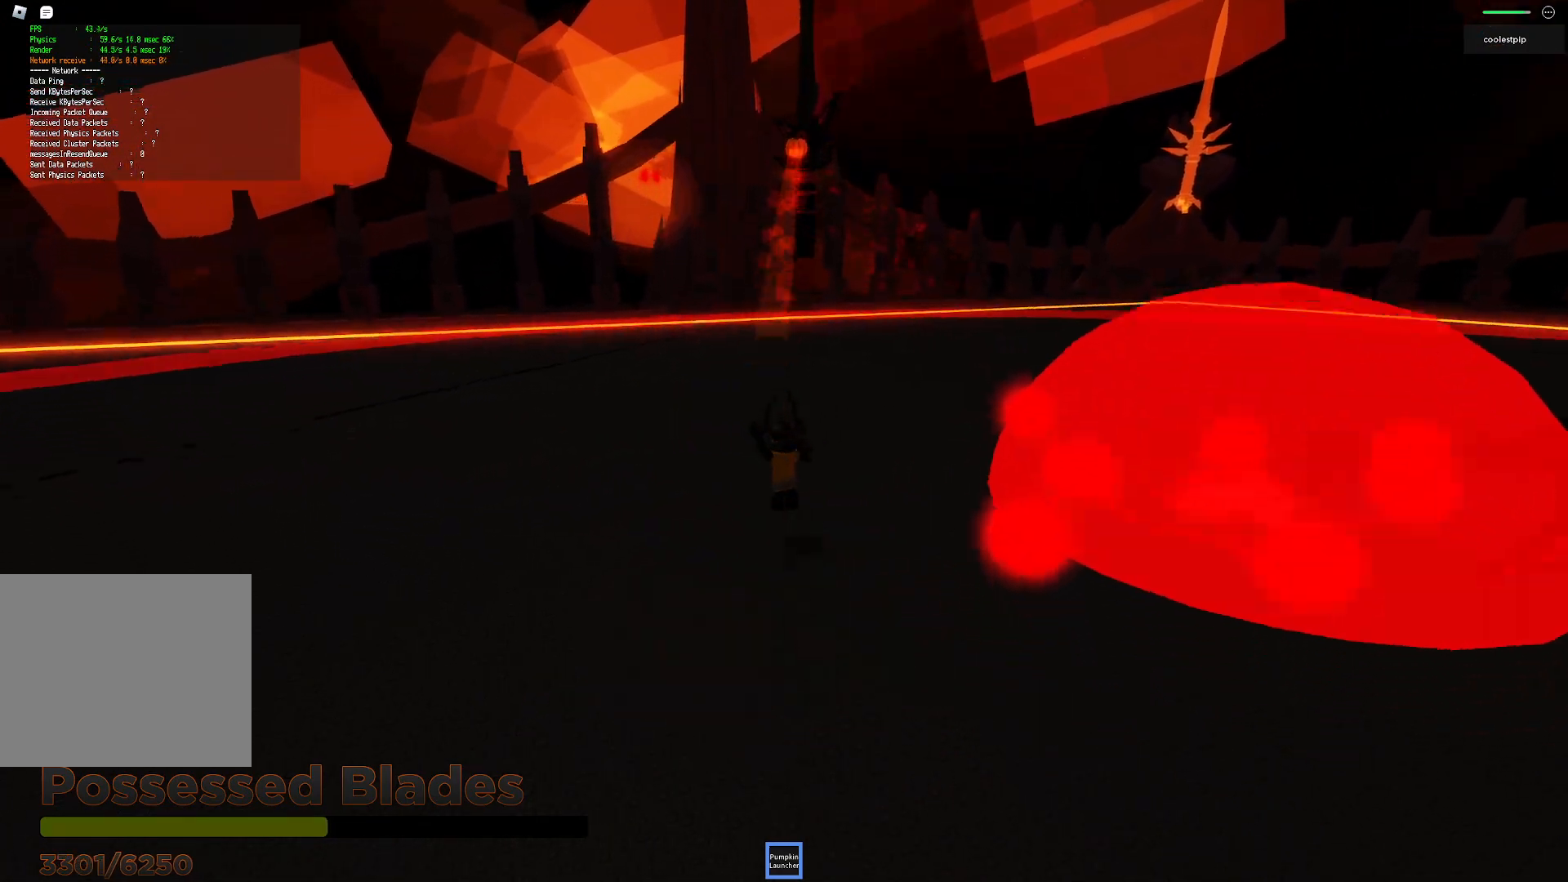
{"keys": ["space", "w"], "events": [[283, "w", "down"], [400, "a", "up"], [433, "space", "down"]]}